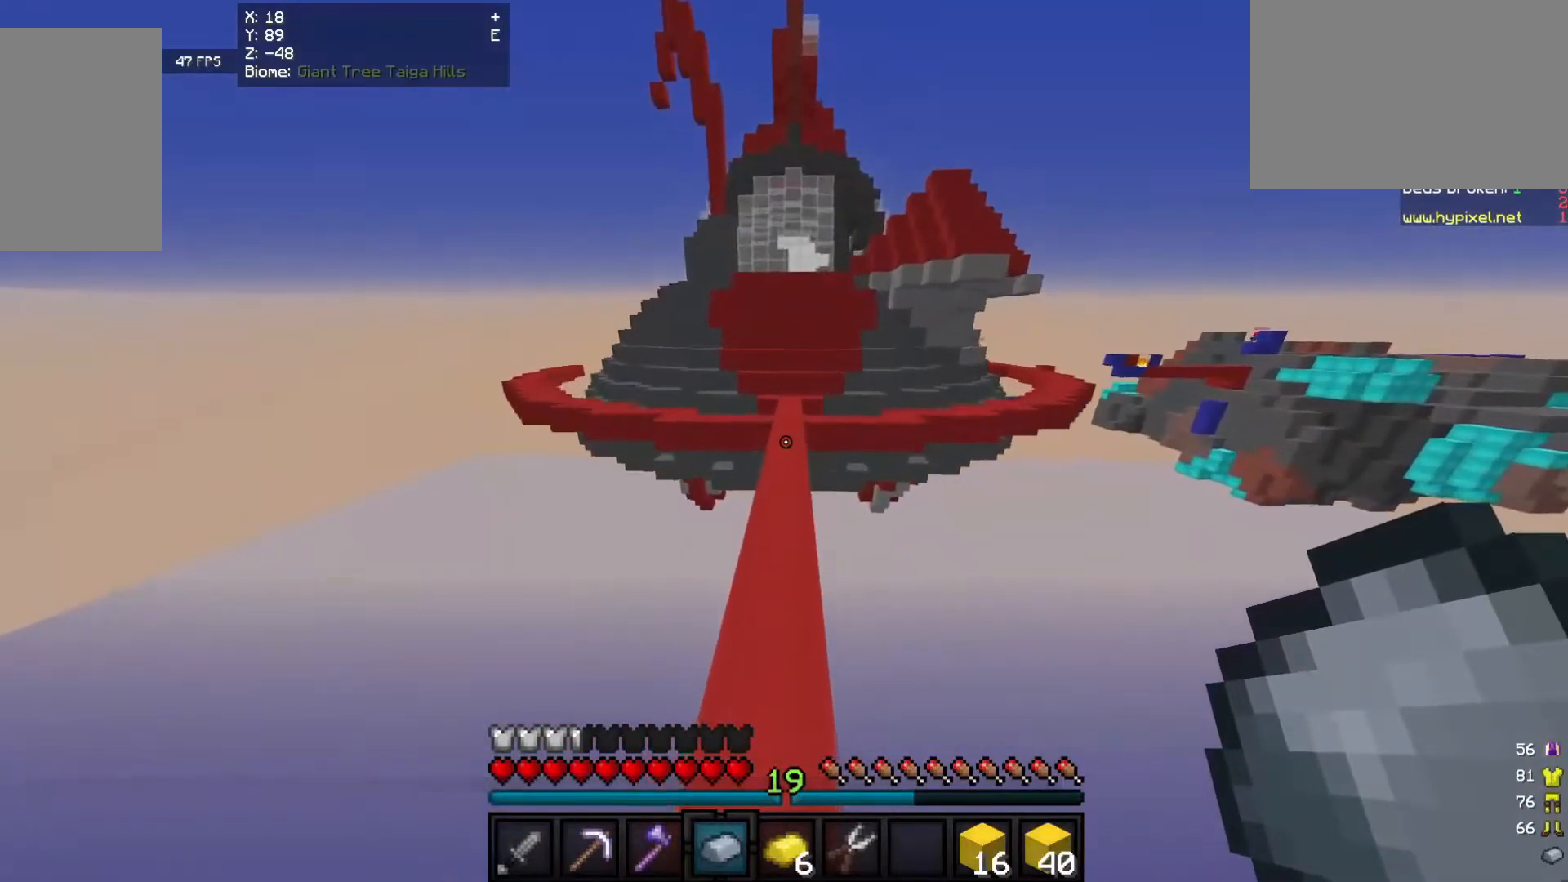
Gameplay with keyboard and mouse; each line is a JSON object with the keys and mouse buttons held at the frame after it. "events" lists presses ("down") and releases ("up") of "a", "d", "s", "w", "mouse_left" and "mouse_right" between this image and that frame as [ms after this image, input, new state], when the widget could be followed in between. "mouse_left", "mouse_right" = the "left", "right" buttons of the "mouse" list. No other keys are recorded. Fast repeated clicks can show as one long hold. Mouse movement is not recorded.
{"keys": ["w"], "mouse": [], "events": []}
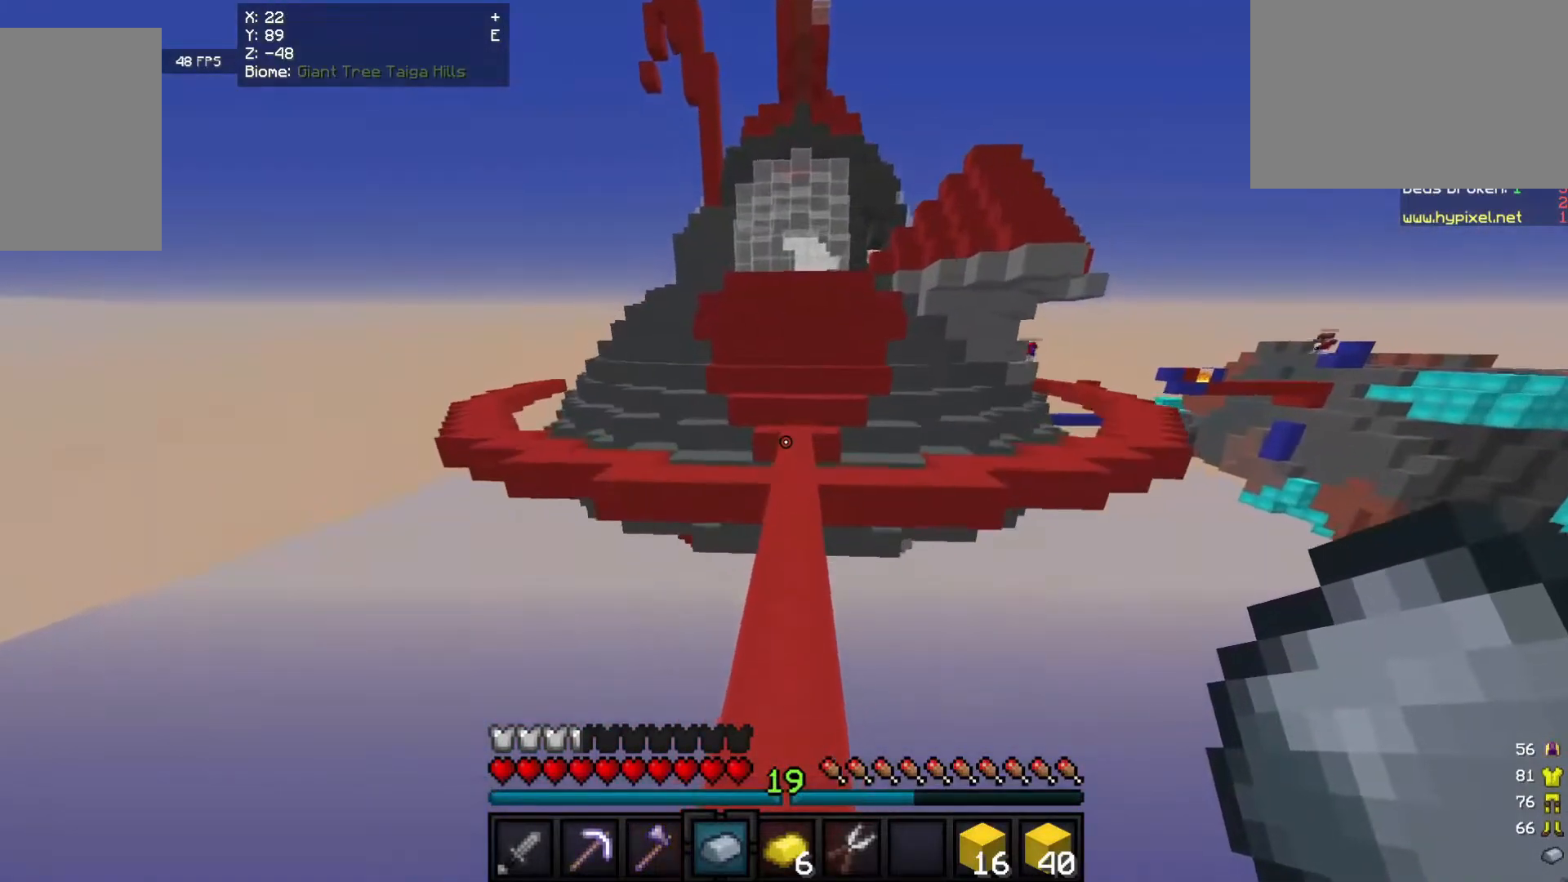
{"keys": ["w"], "mouse": [], "events": []}
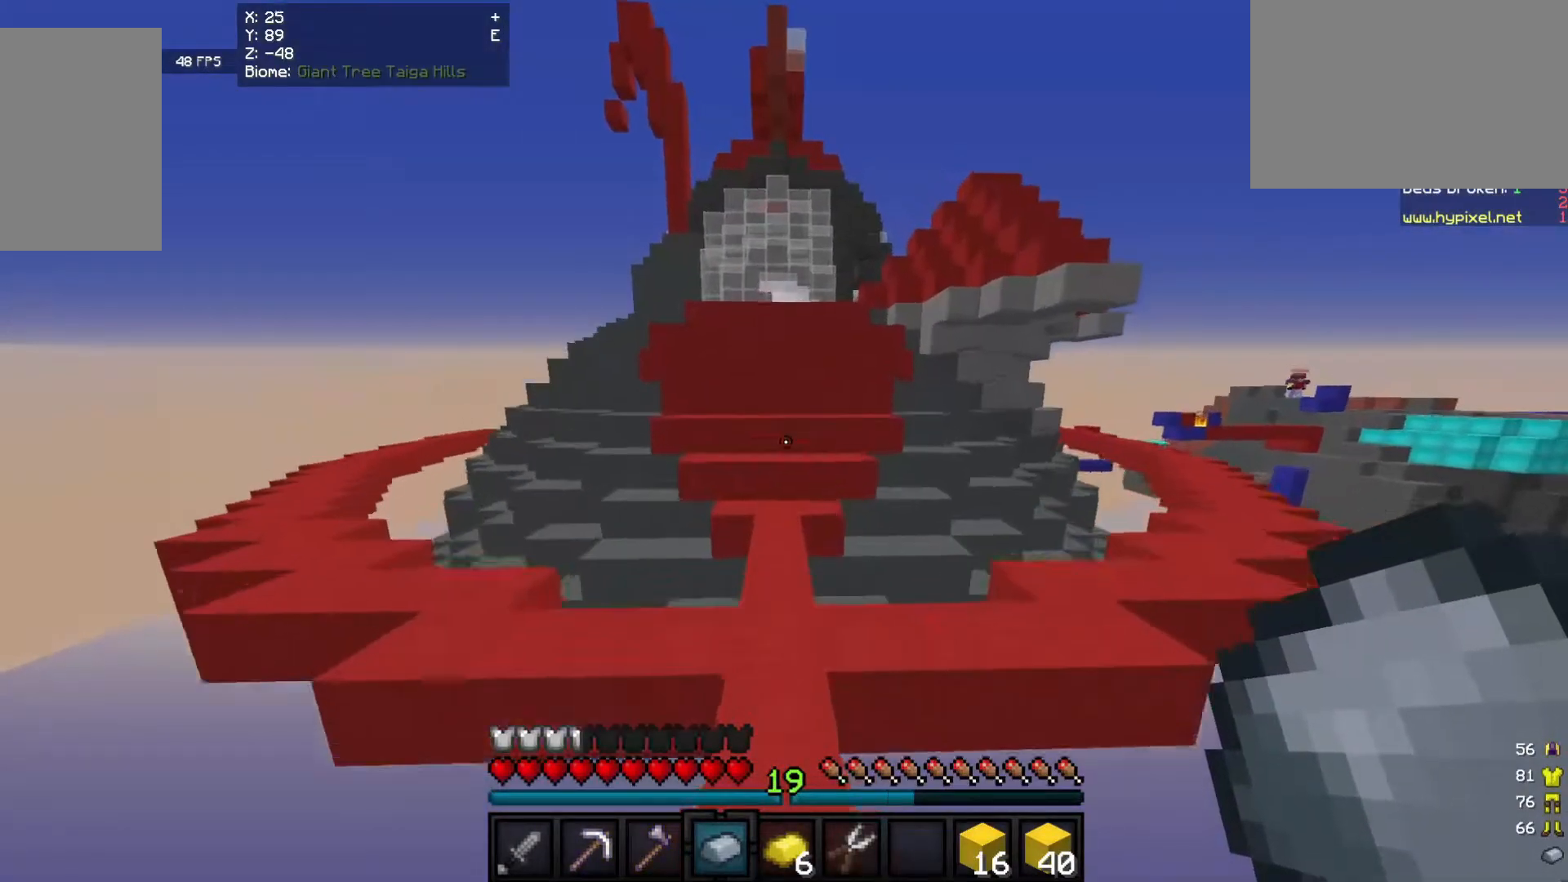
{"keys": ["w"], "mouse": [], "events": []}
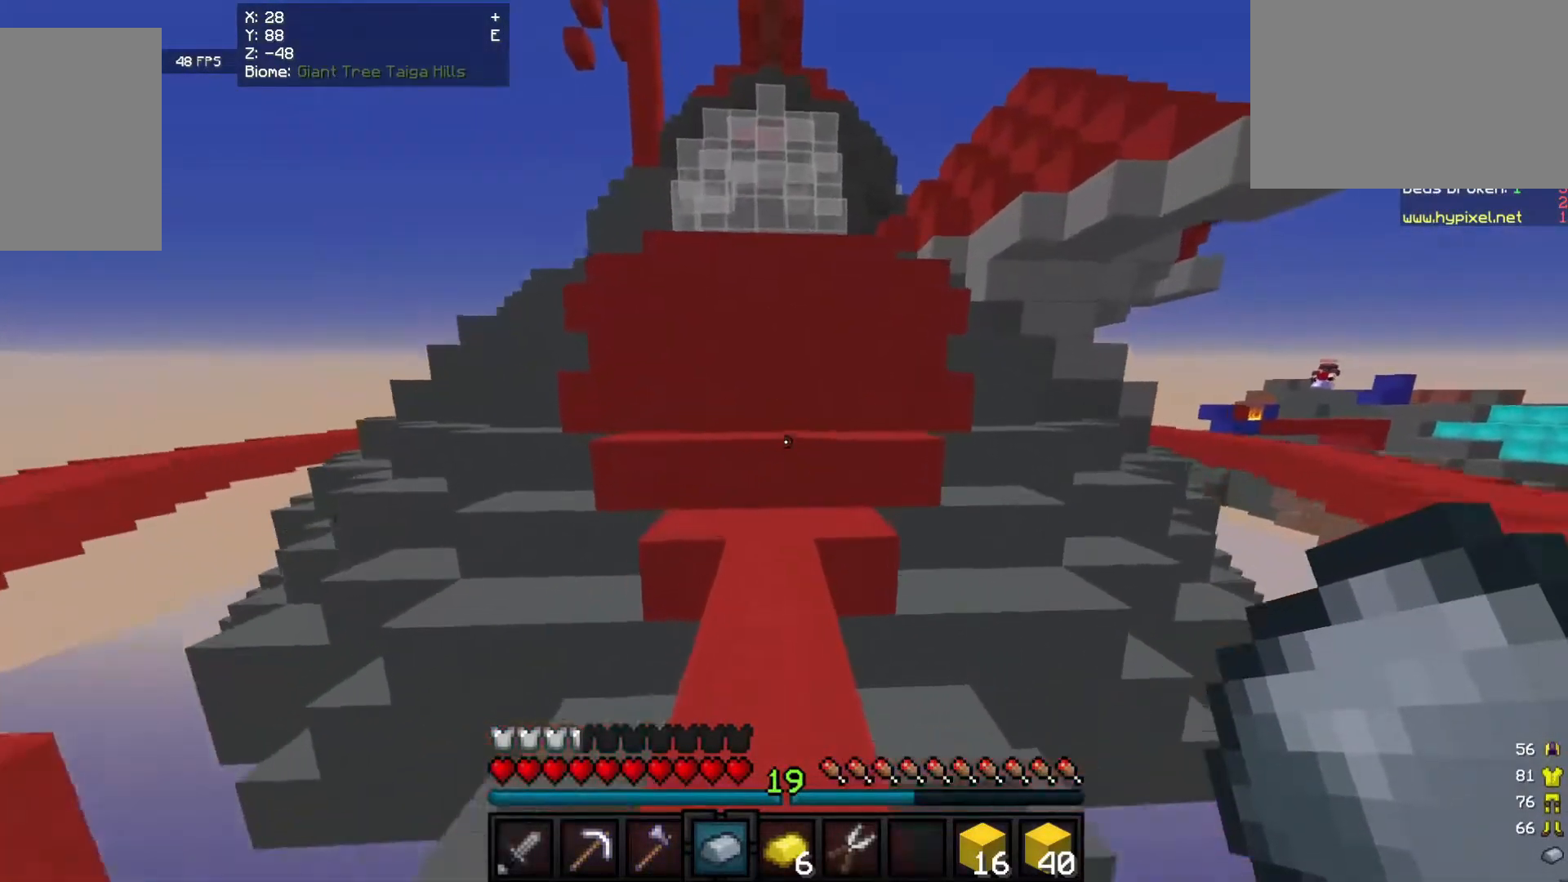
{"keys": ["w"], "mouse": [], "events": []}
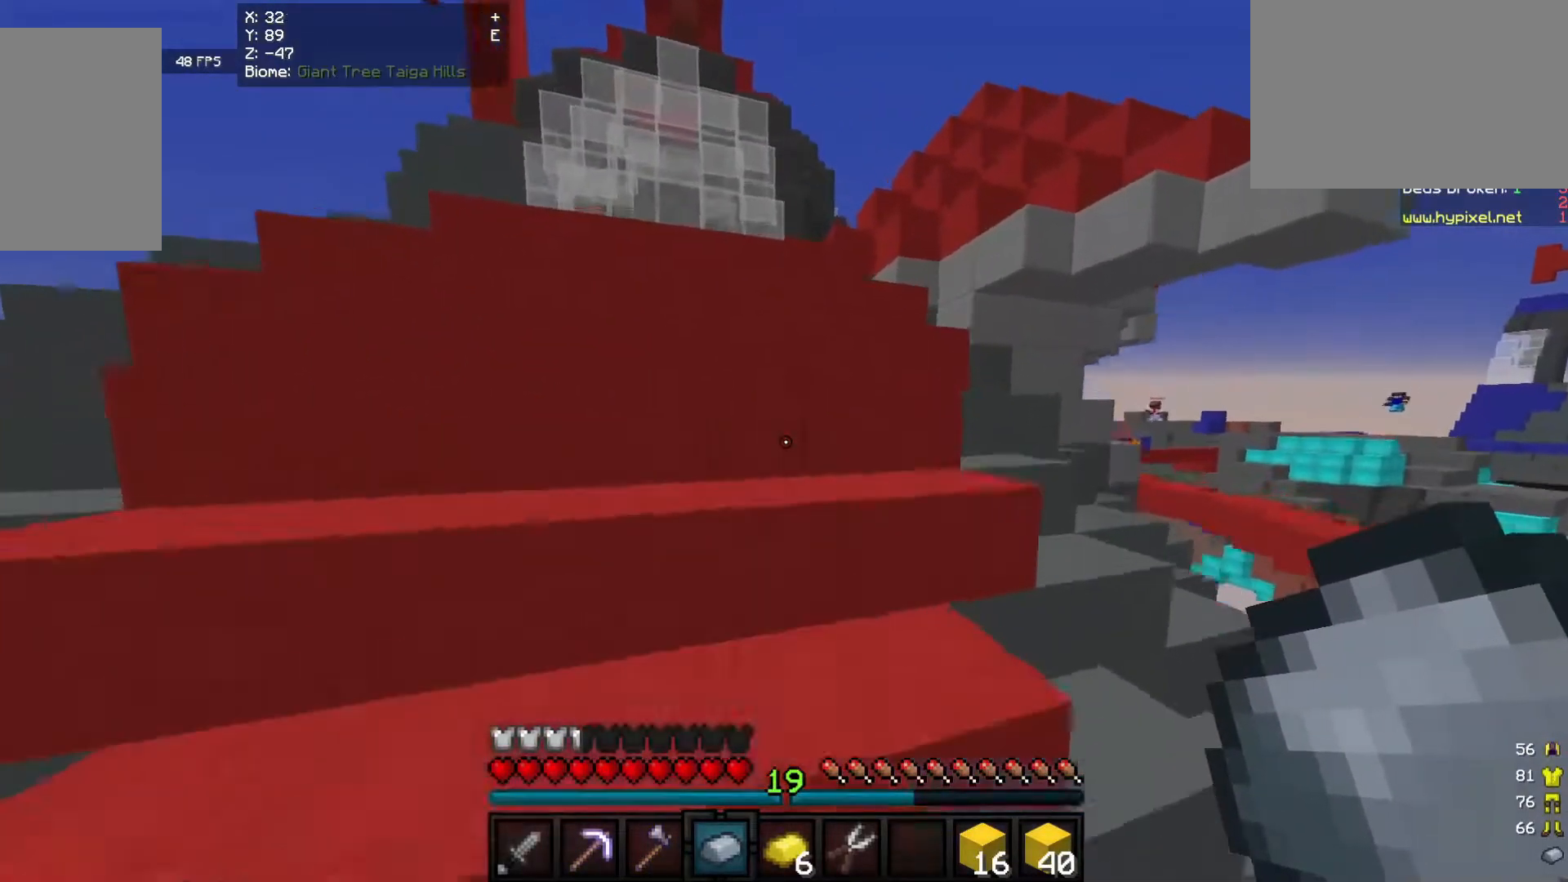
{"keys": ["a", "w"], "mouse": [], "events": [[400, "a", "down"]]}
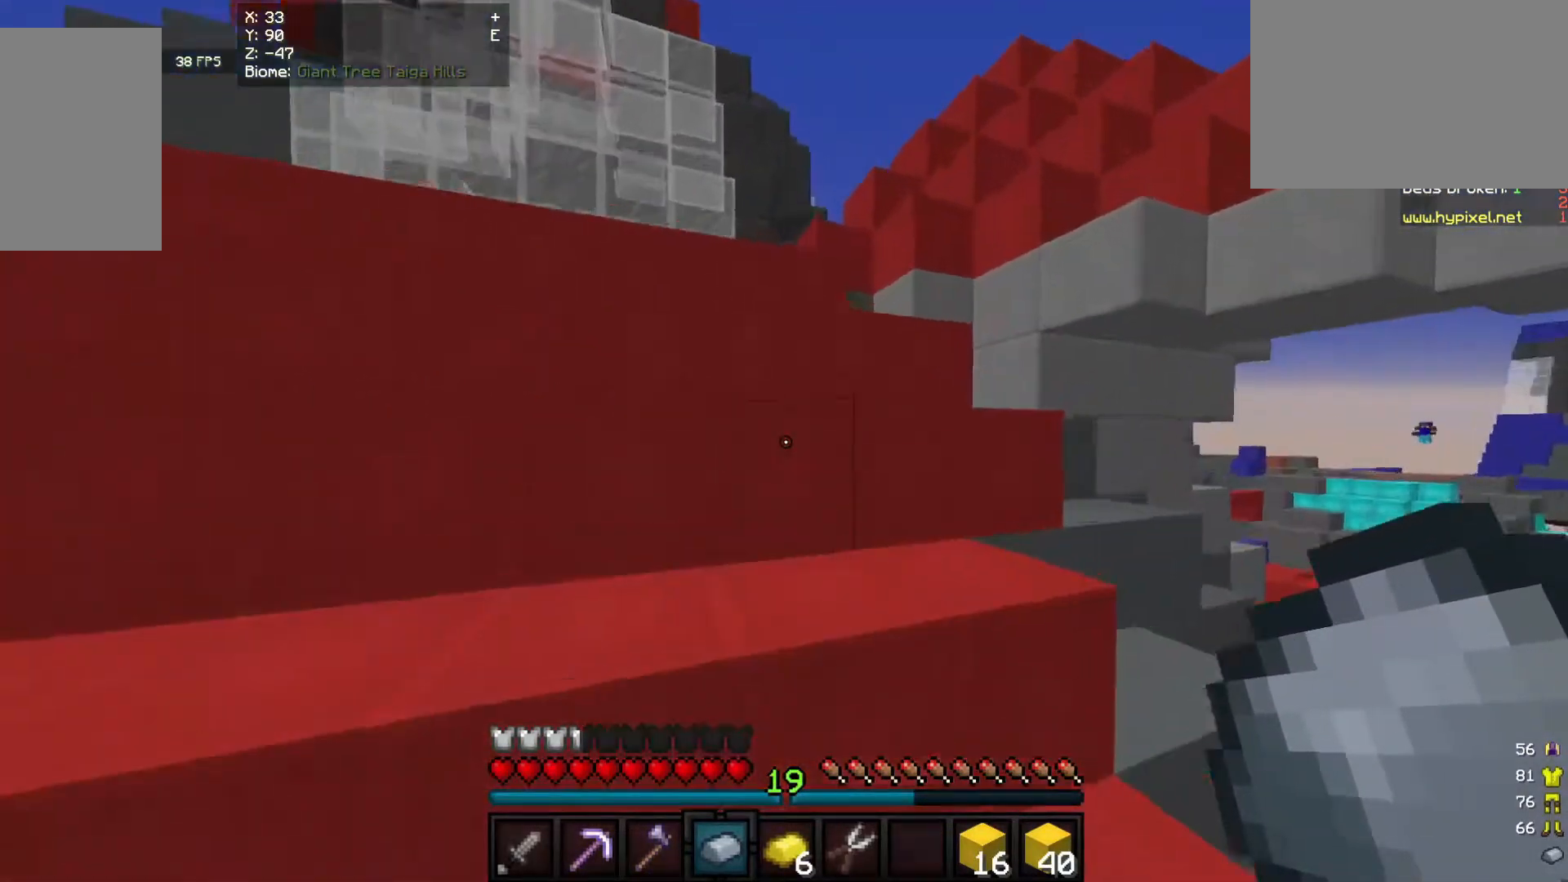
{"keys": ["a", "w"], "mouse": [], "events": [[240, "a", "up"], [360, "a", "down"]]}
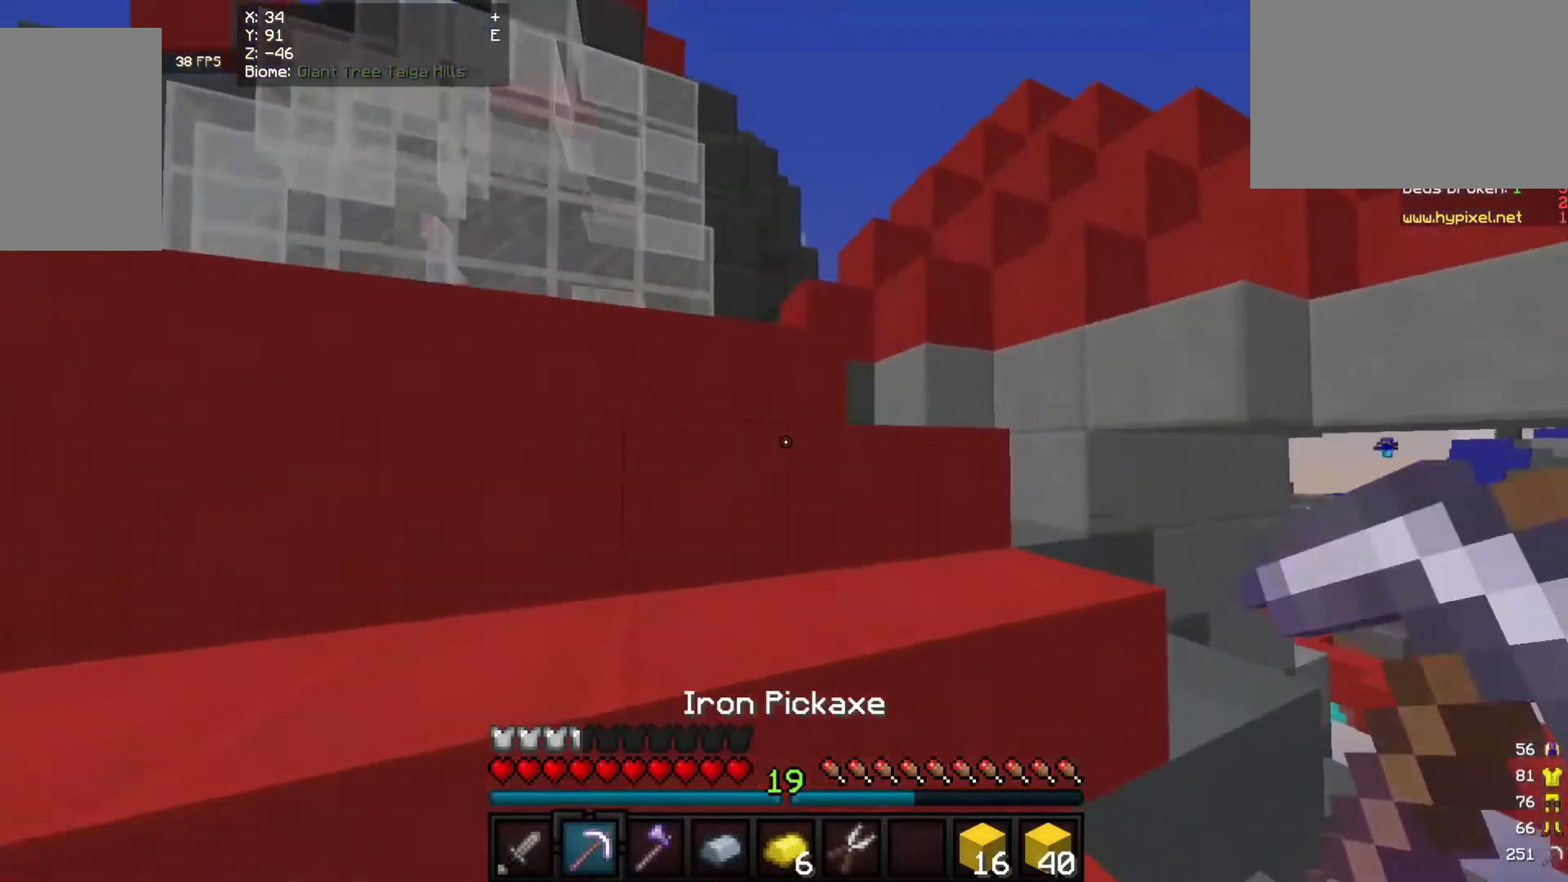
{"keys": ["a", "w"], "mouse": [], "events": [[80, "a", "up"], [320, "a", "down"]]}
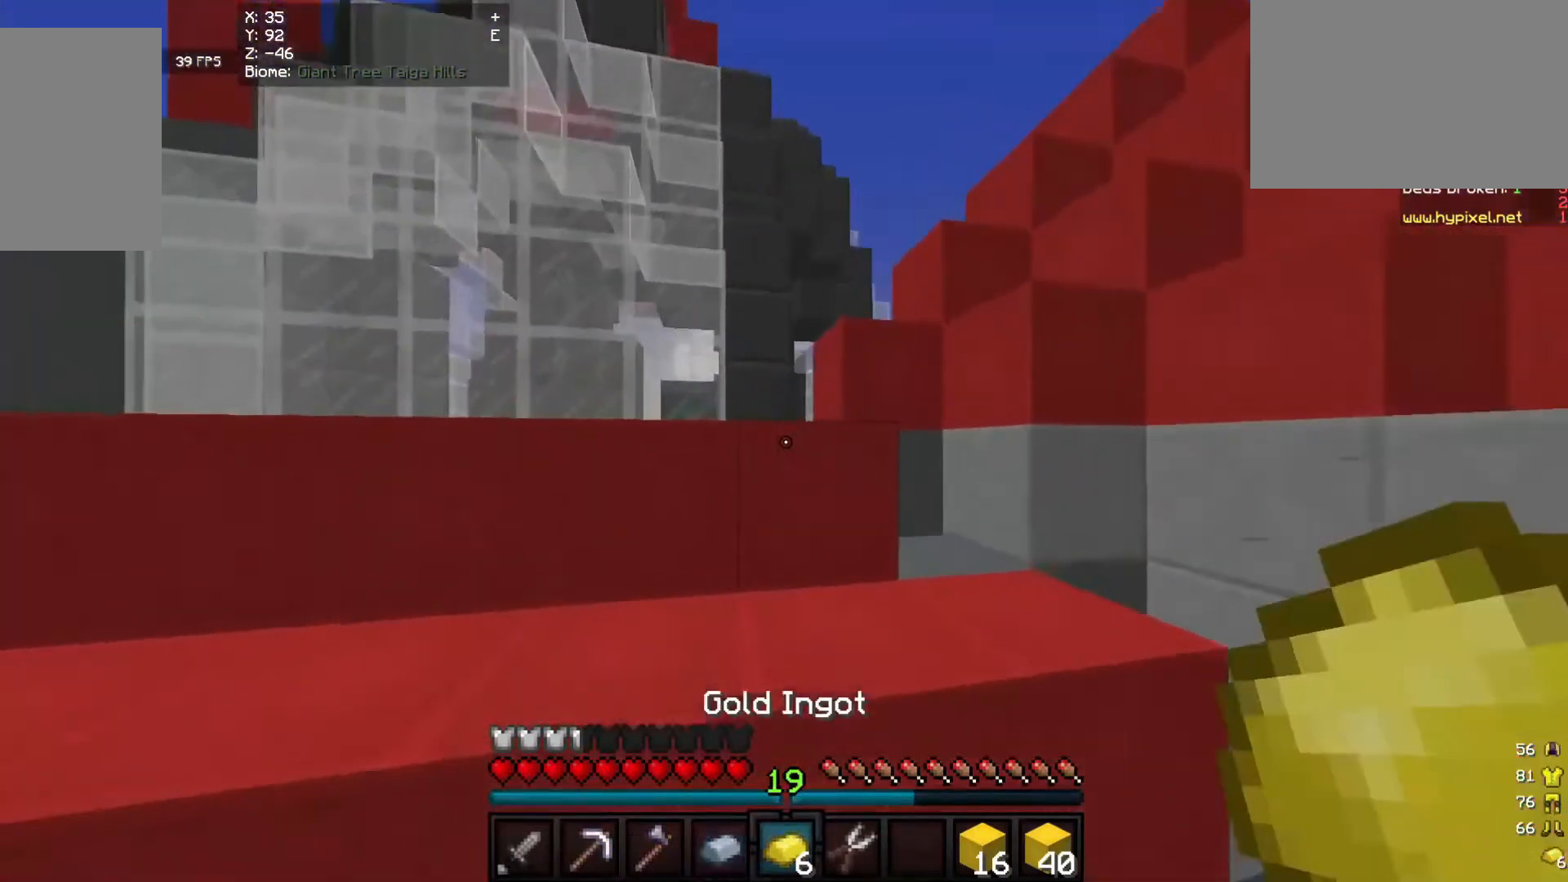
{"keys": ["w"], "mouse": [], "events": [[440, "a", "up"]]}
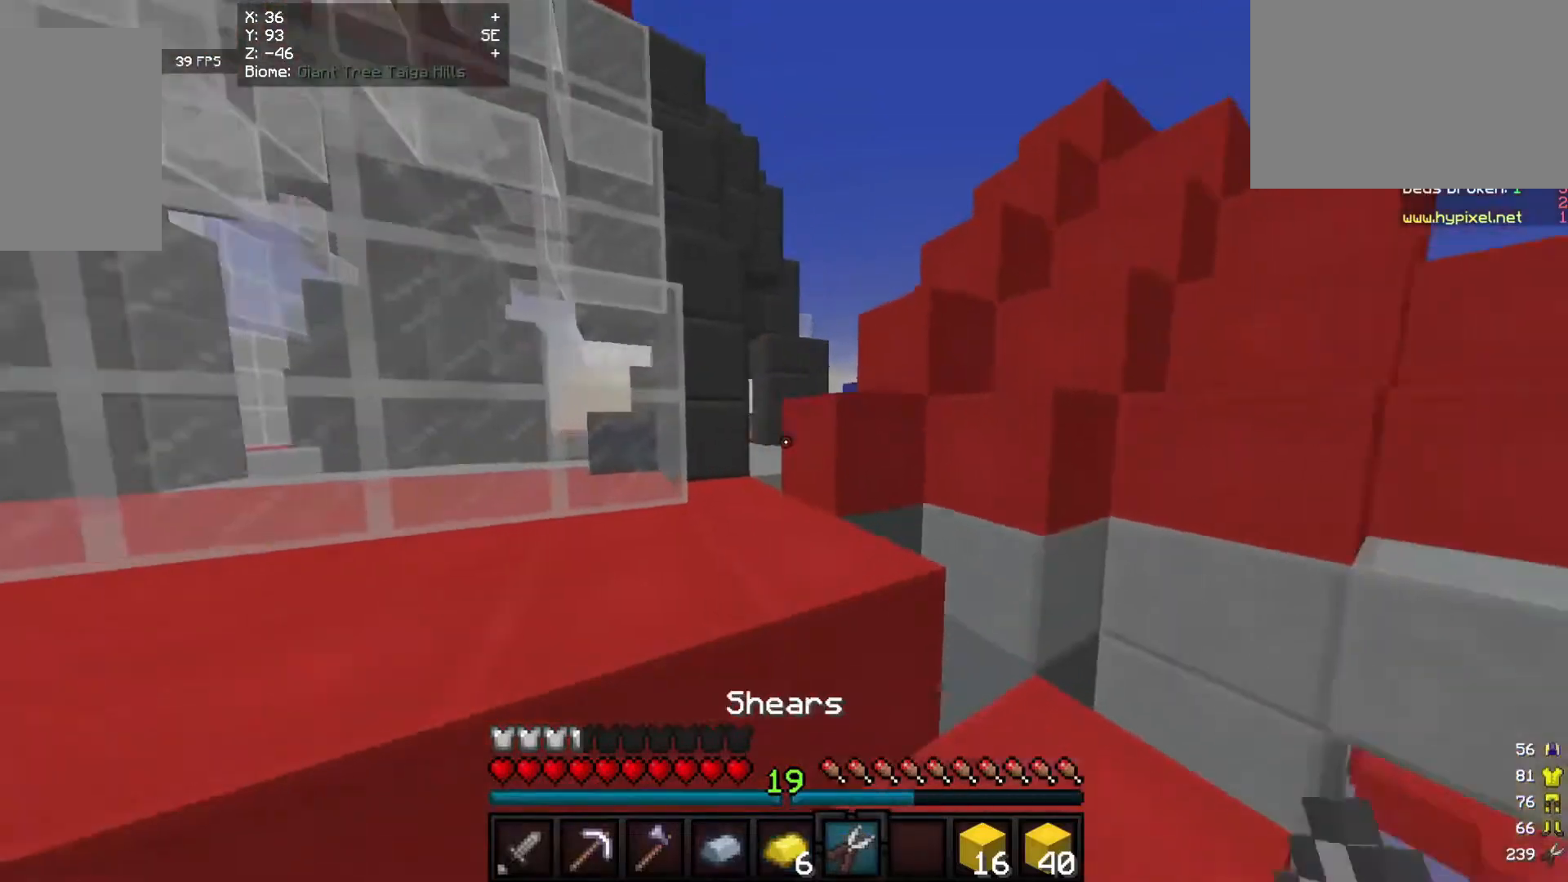
{"keys": ["w"], "mouse": [], "events": [[80, "a", "down"], [380, "a", "up"]]}
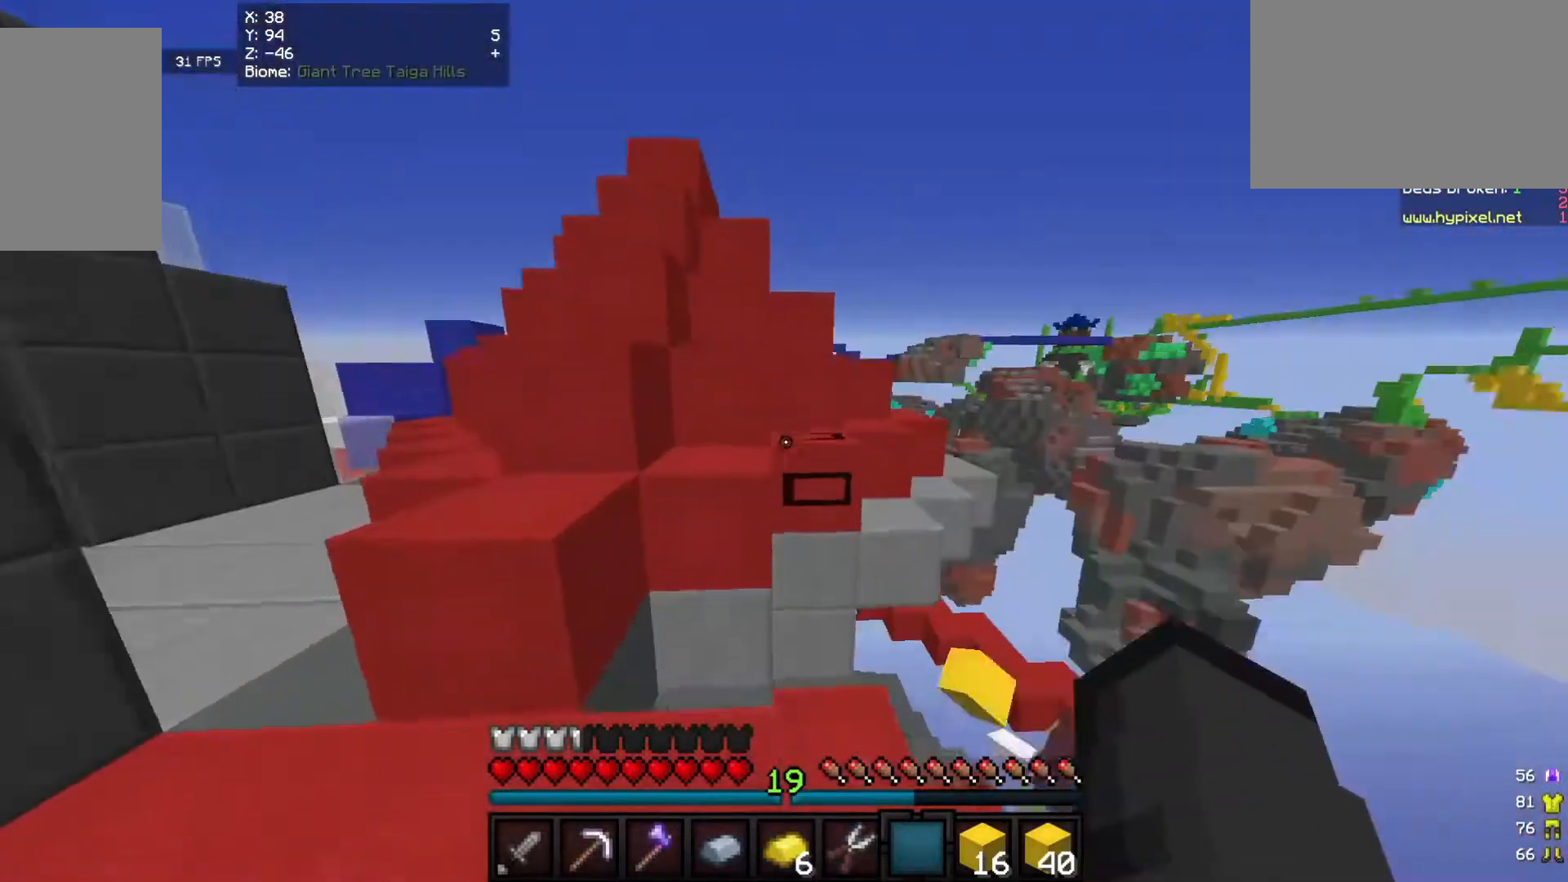
{"keys": ["w"], "mouse": [], "events": []}
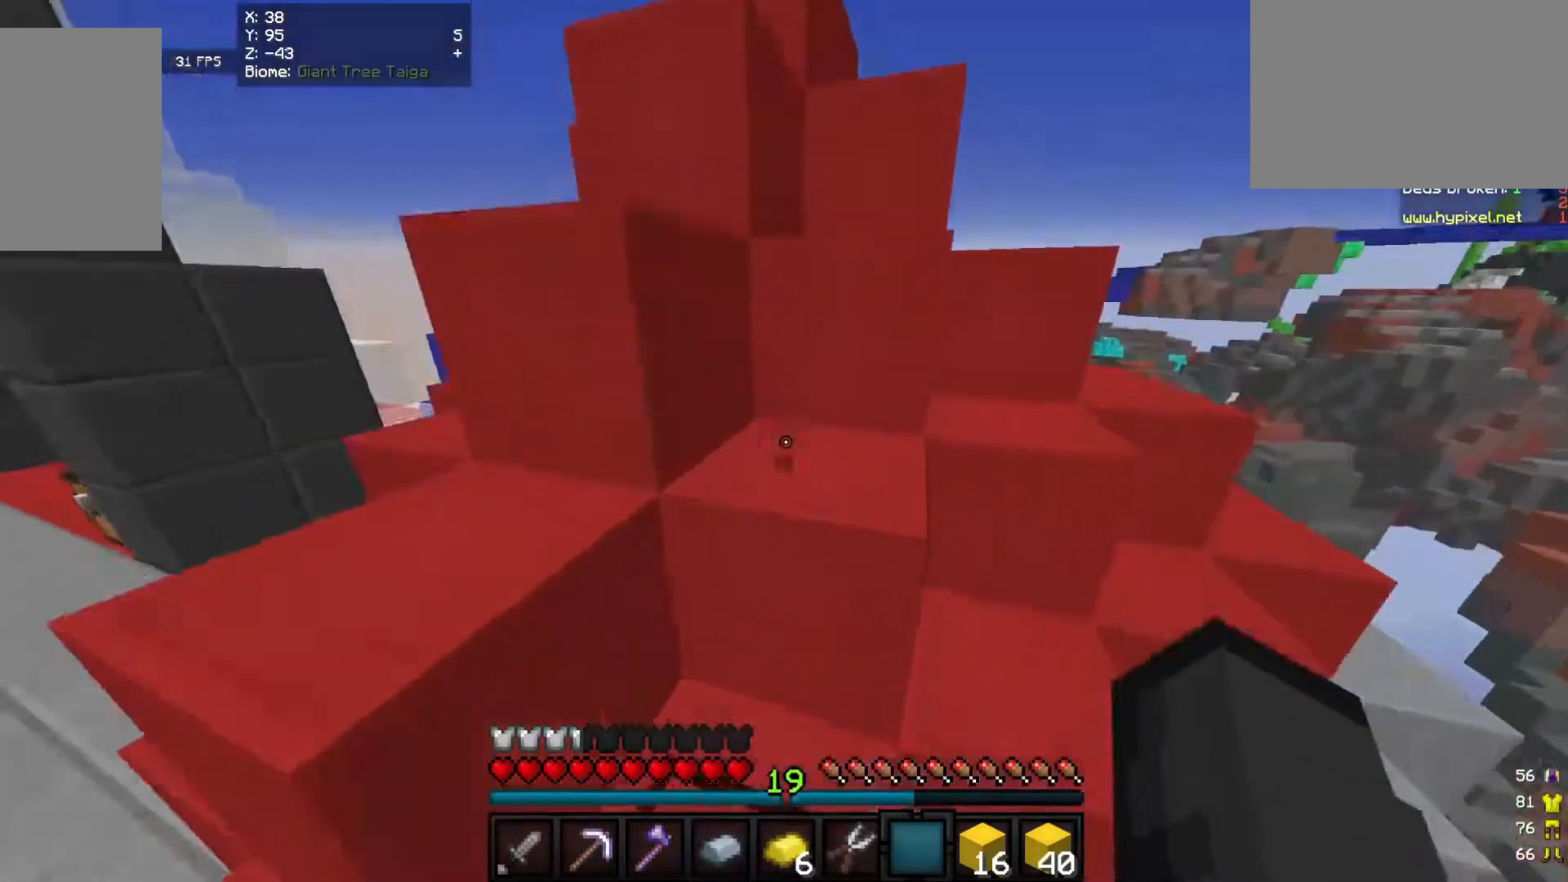
{"keys": ["w"], "mouse": ["left"], "events": [[20, "mouse_left", "down"]]}
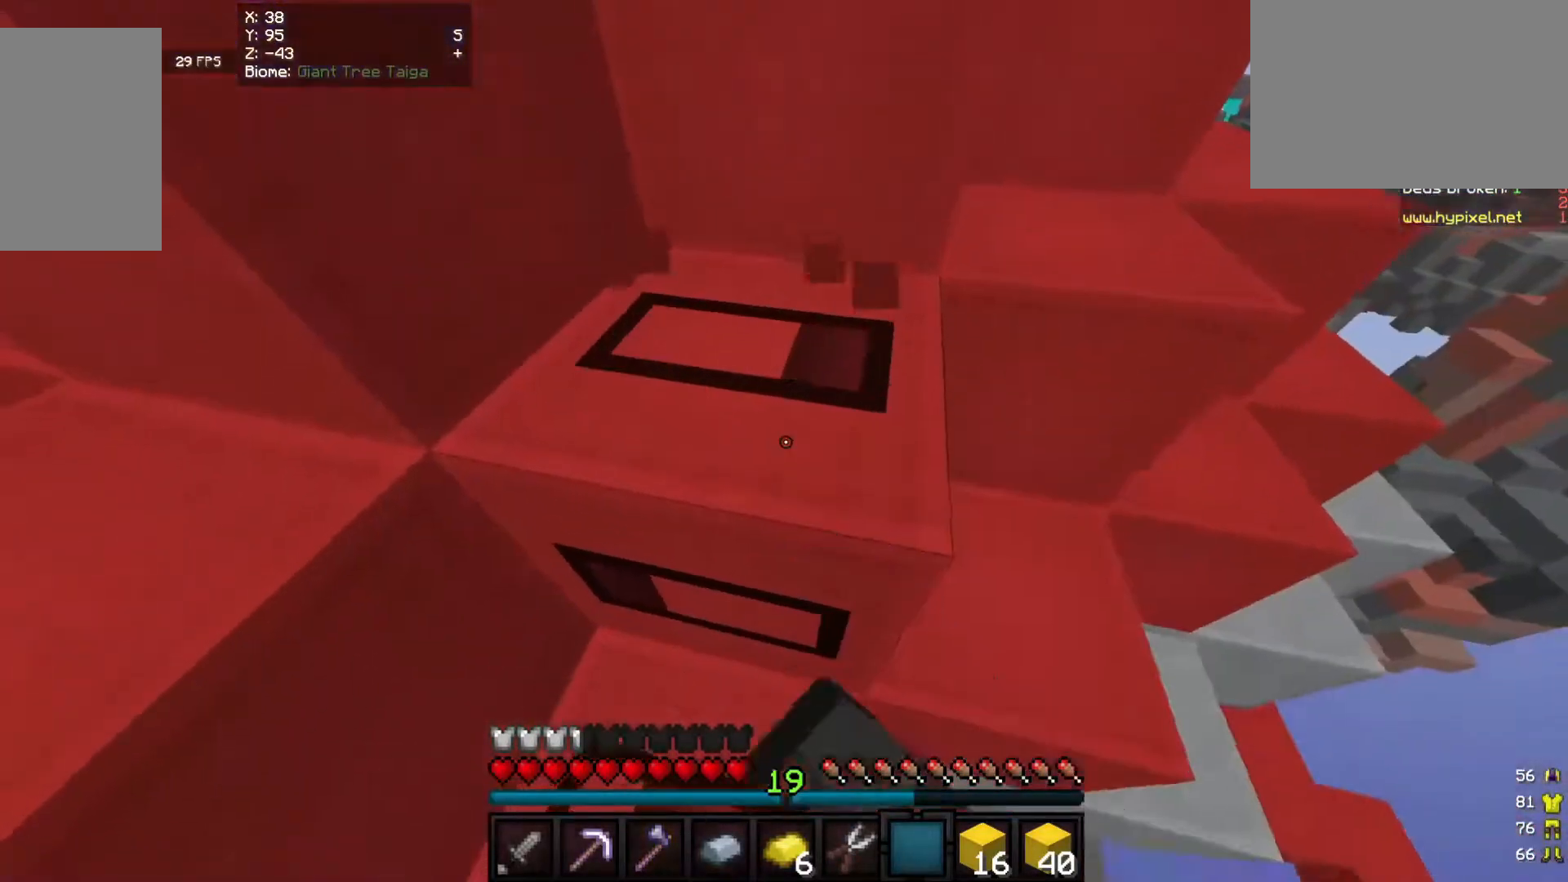
{"keys": ["w"], "mouse": ["left"], "events": []}
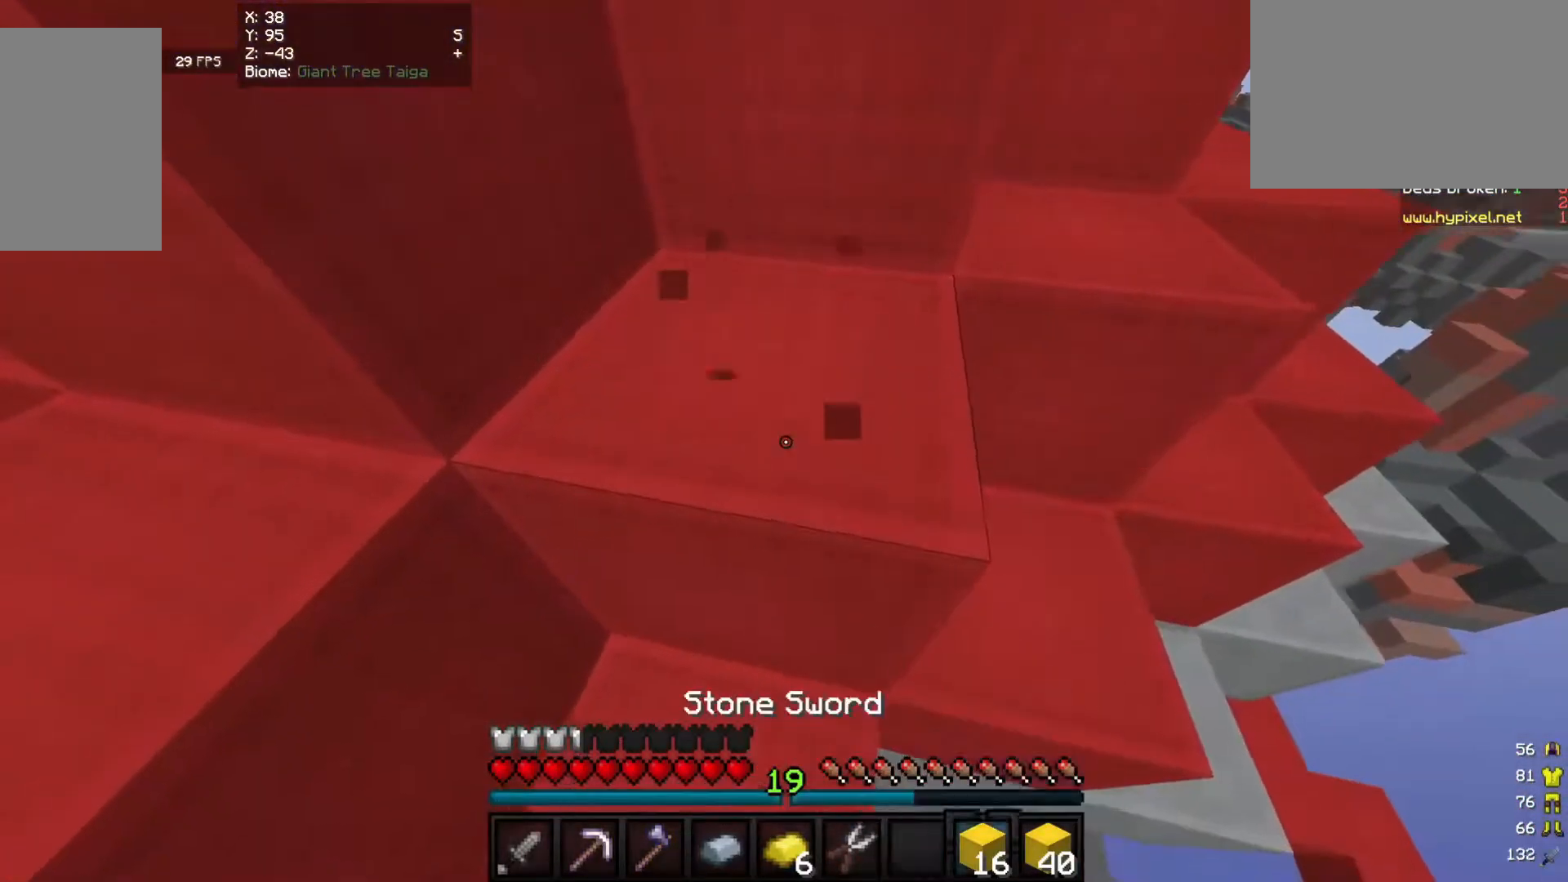
{"keys": ["w"], "mouse": ["left"], "events": []}
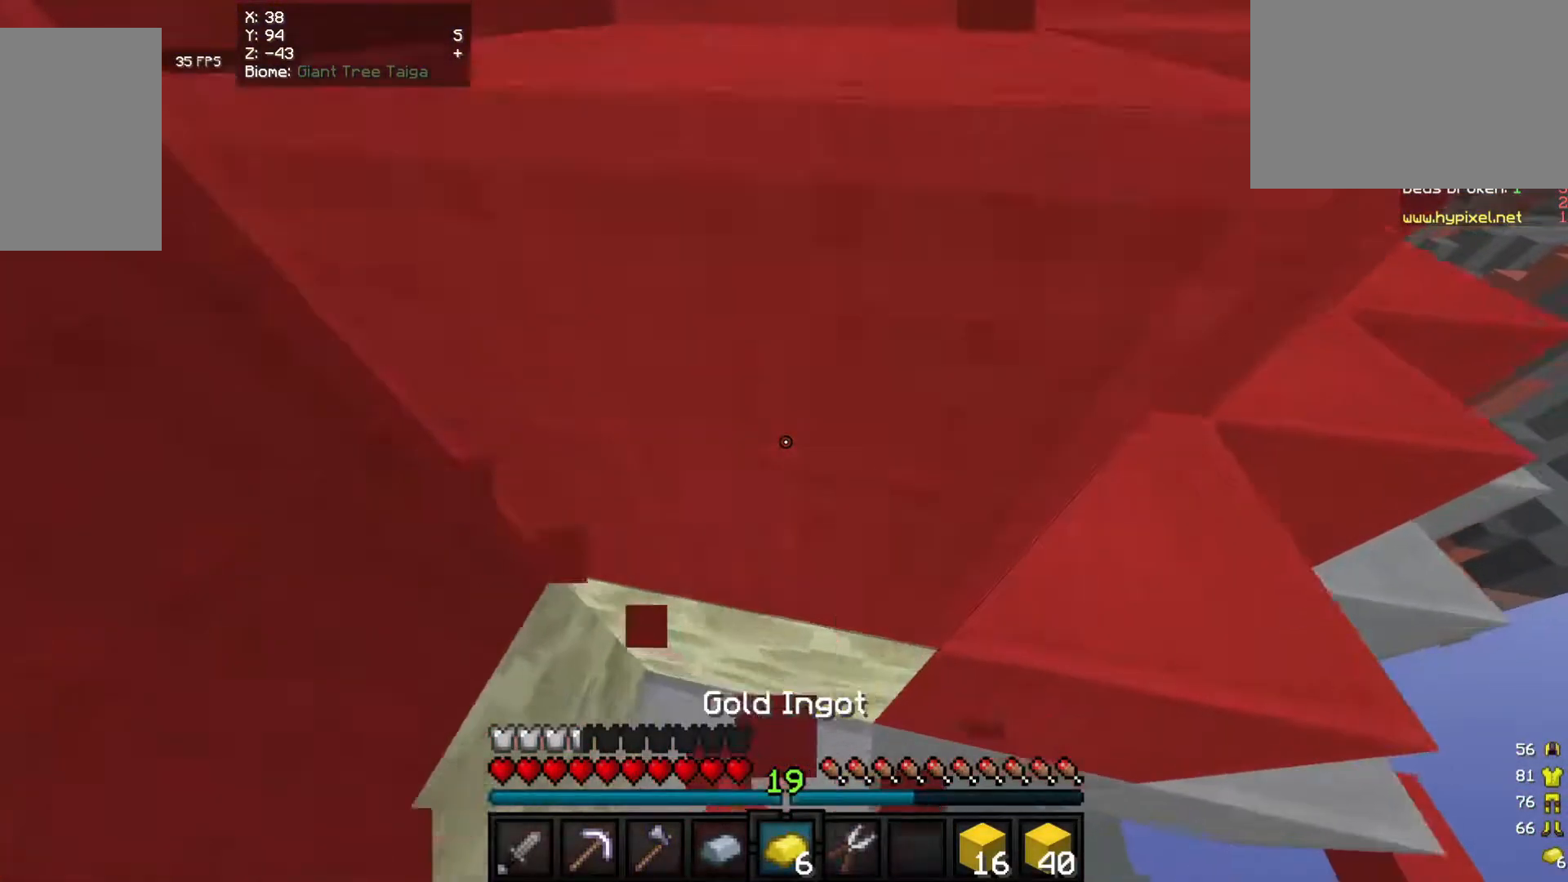
{"keys": ["w"], "mouse": ["left"], "events": []}
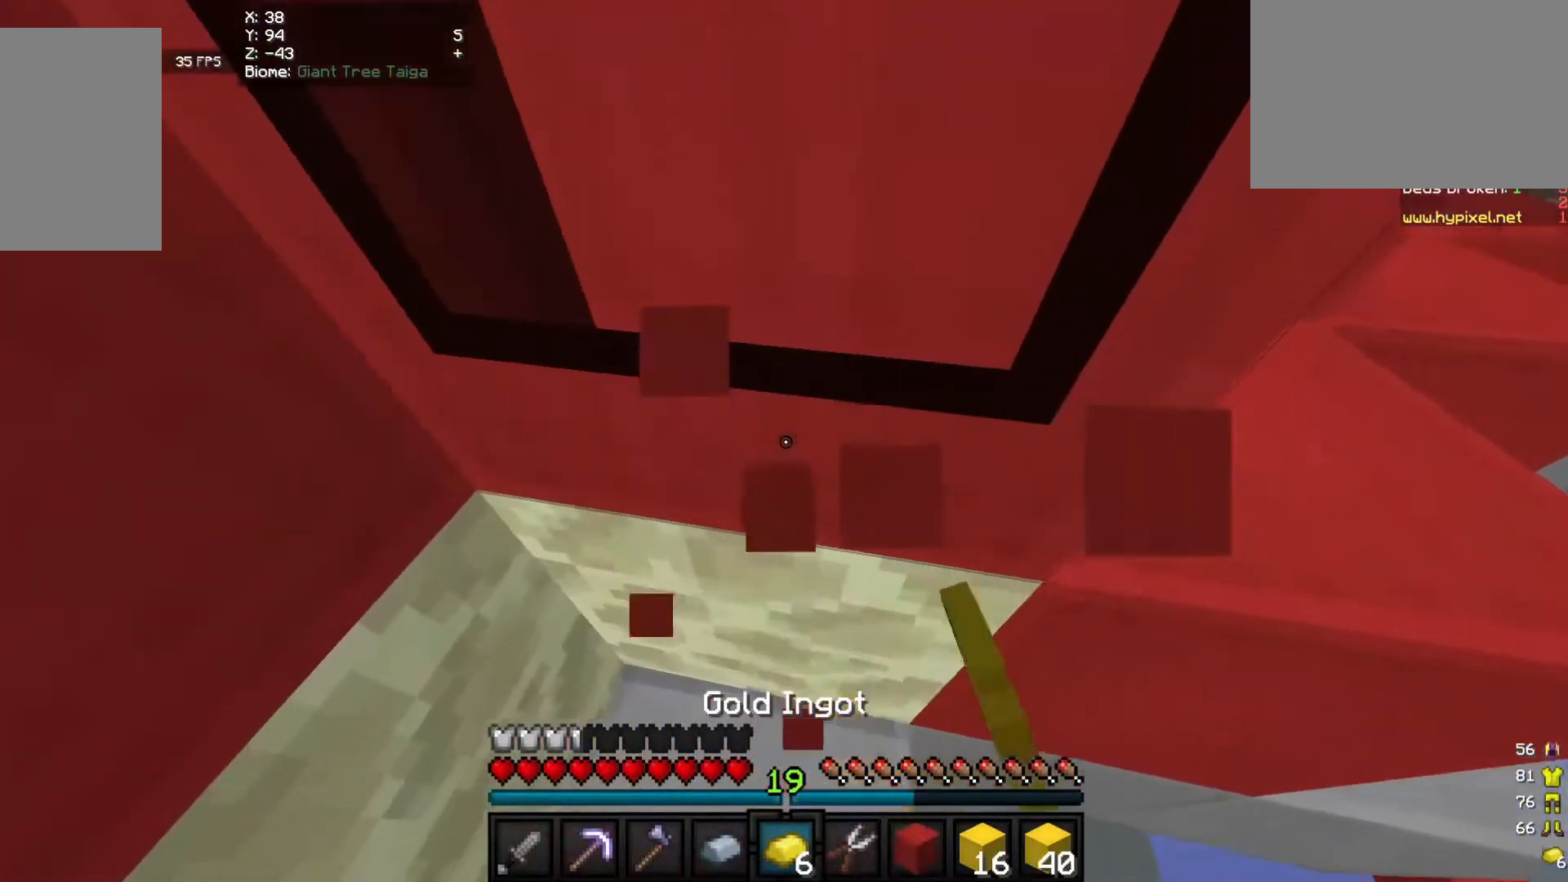
{"keys": ["a", "w"], "mouse": ["left"], "events": [[160, "a", "down"]]}
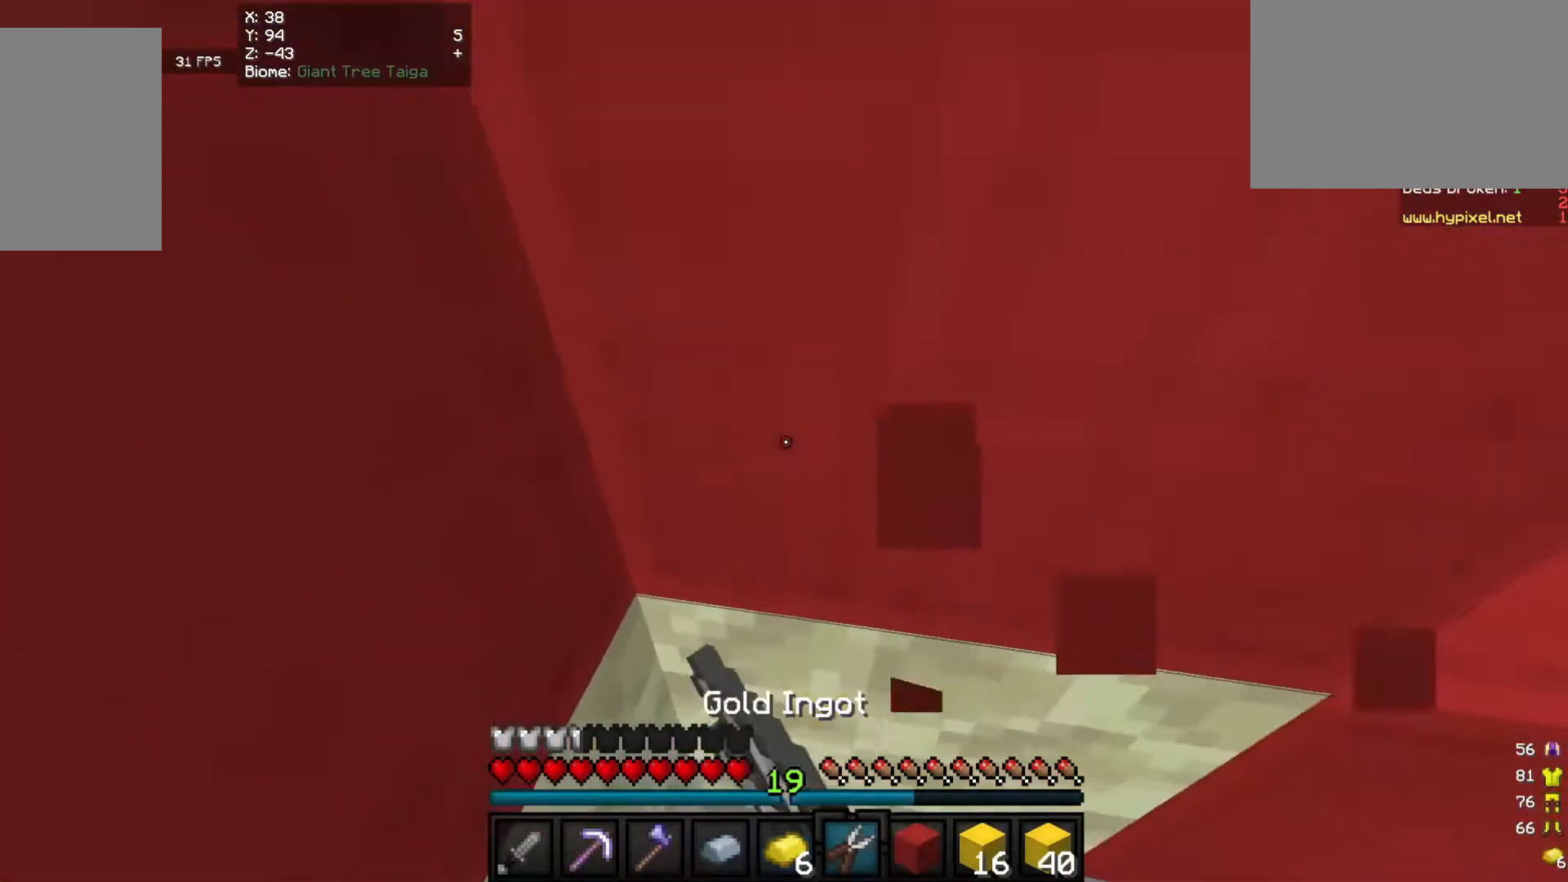
{"keys": ["w"], "mouse": ["left"], "events": [[220, "a", "up"]]}
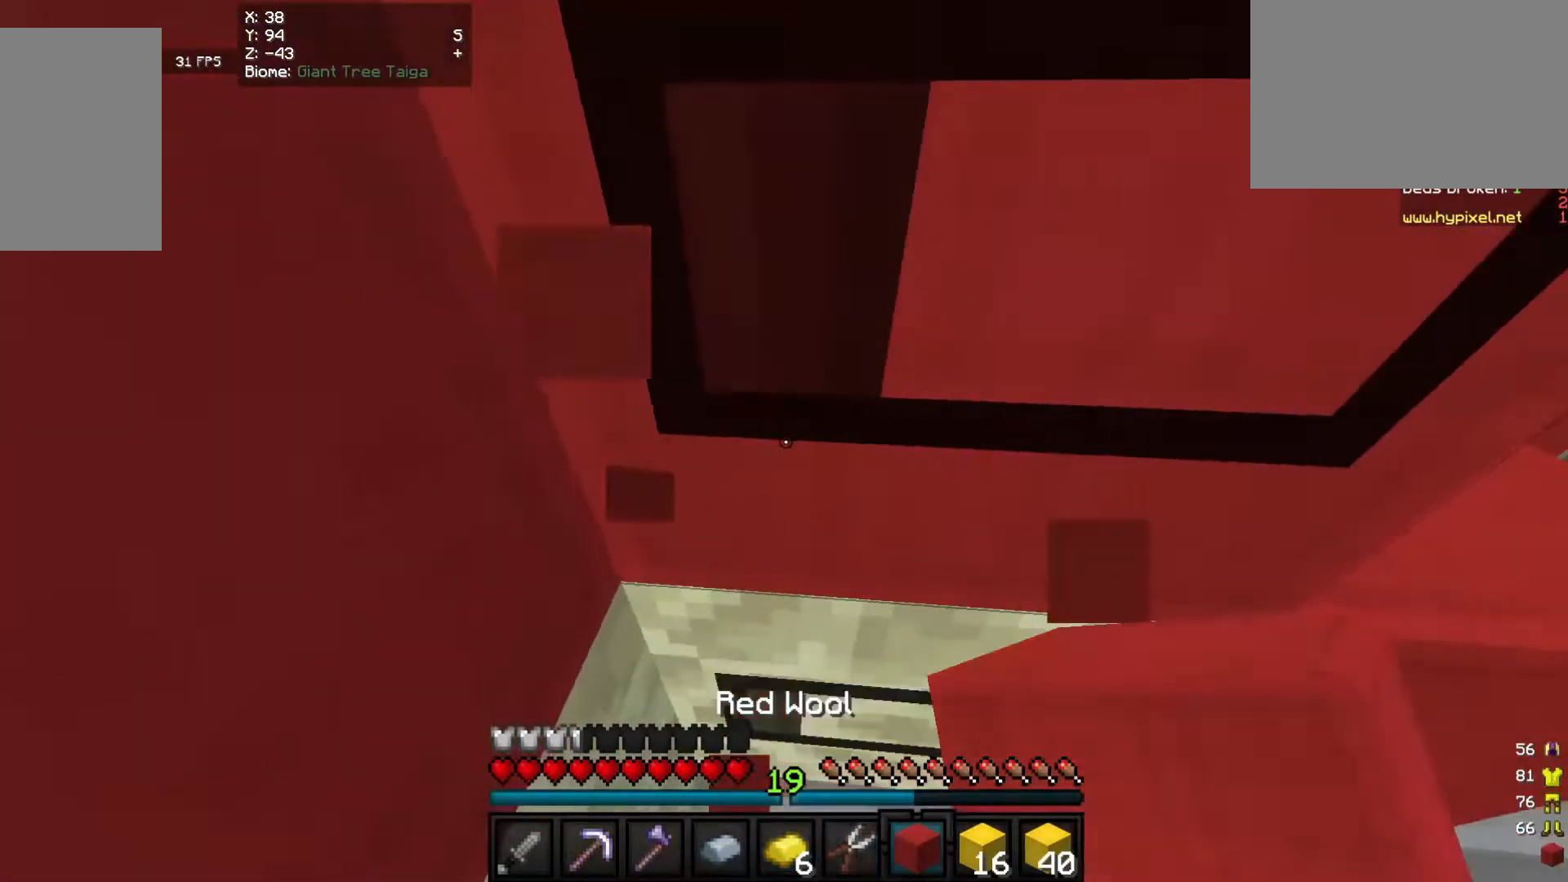
{"keys": ["w"], "mouse": ["left"], "events": []}
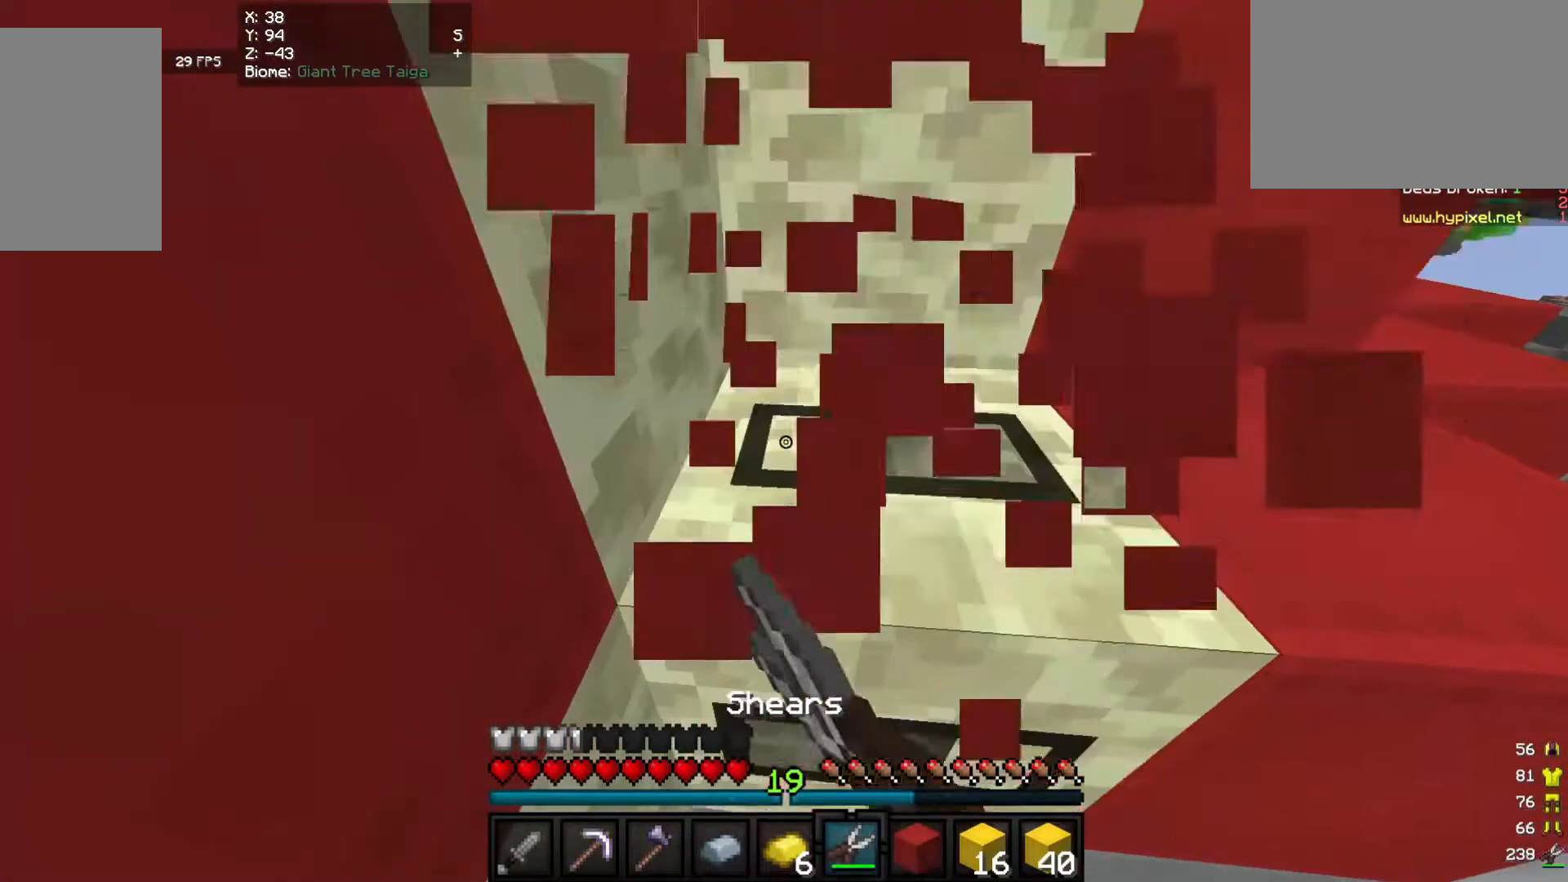
{"keys": ["w"], "mouse": ["left"], "events": []}
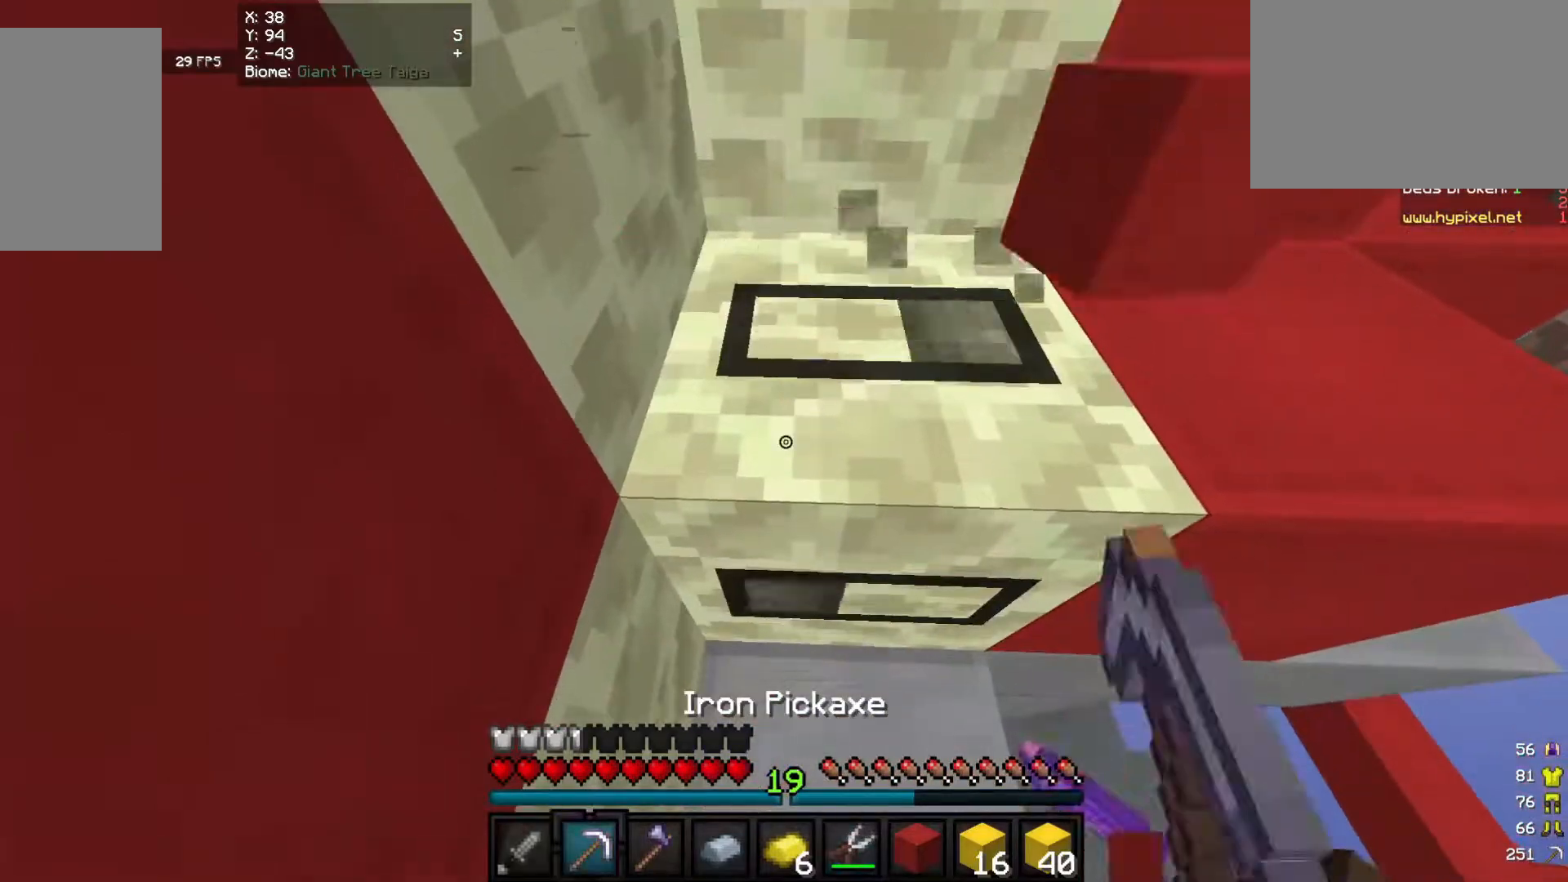
{"keys": ["d"], "mouse": ["left"], "events": [[160, "w", "up"], [180, "d", "down"]]}
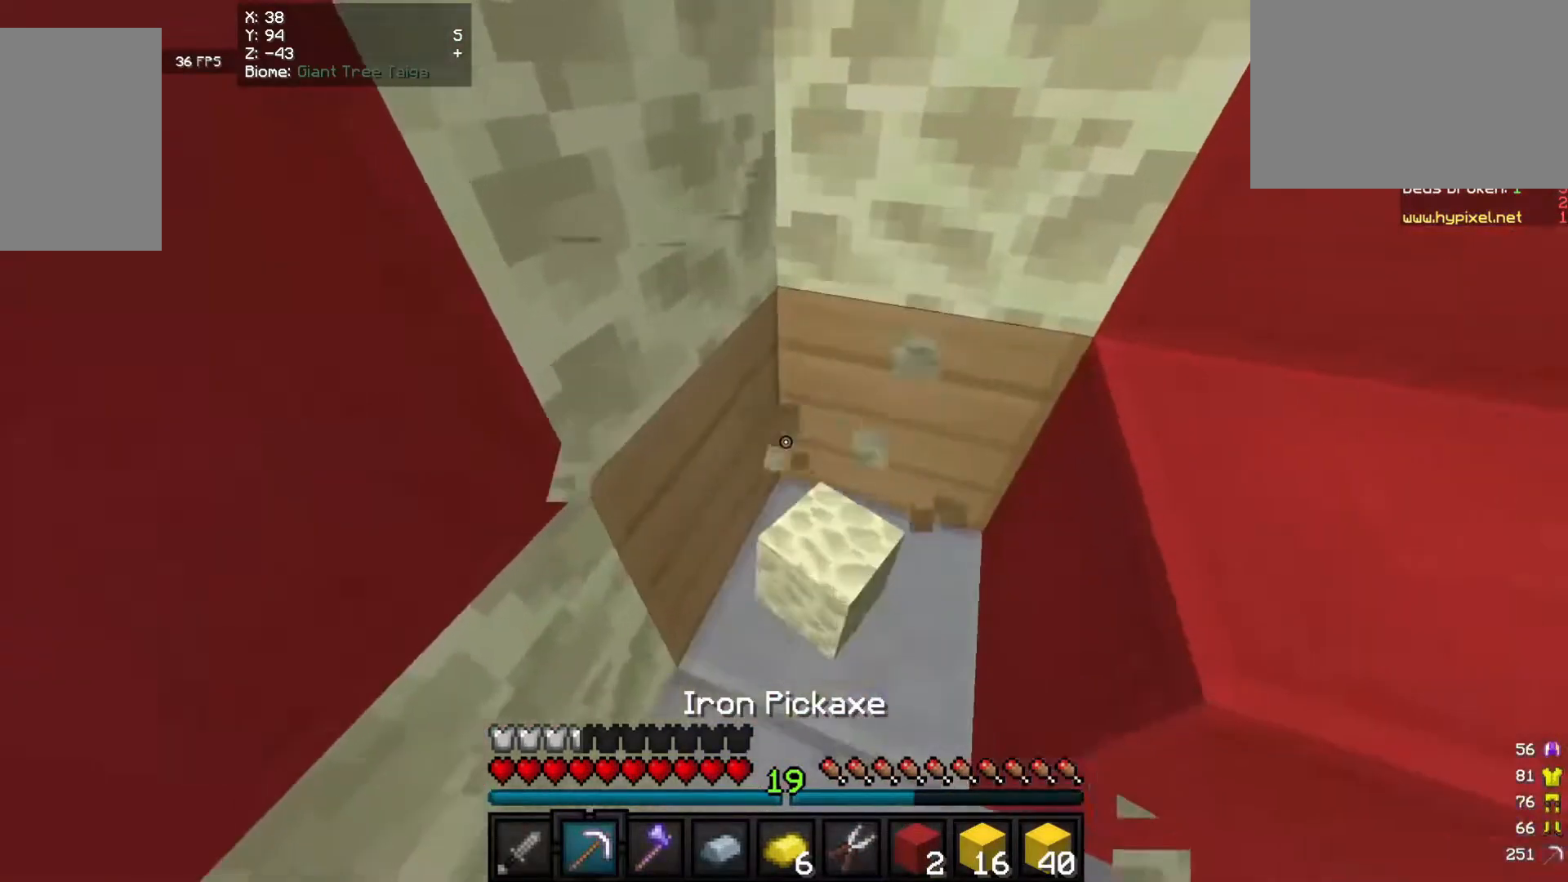
{"keys": [], "mouse": ["left"], "events": [[160, "w", "down"], [220, "d", "up"], [300, "w", "up"]]}
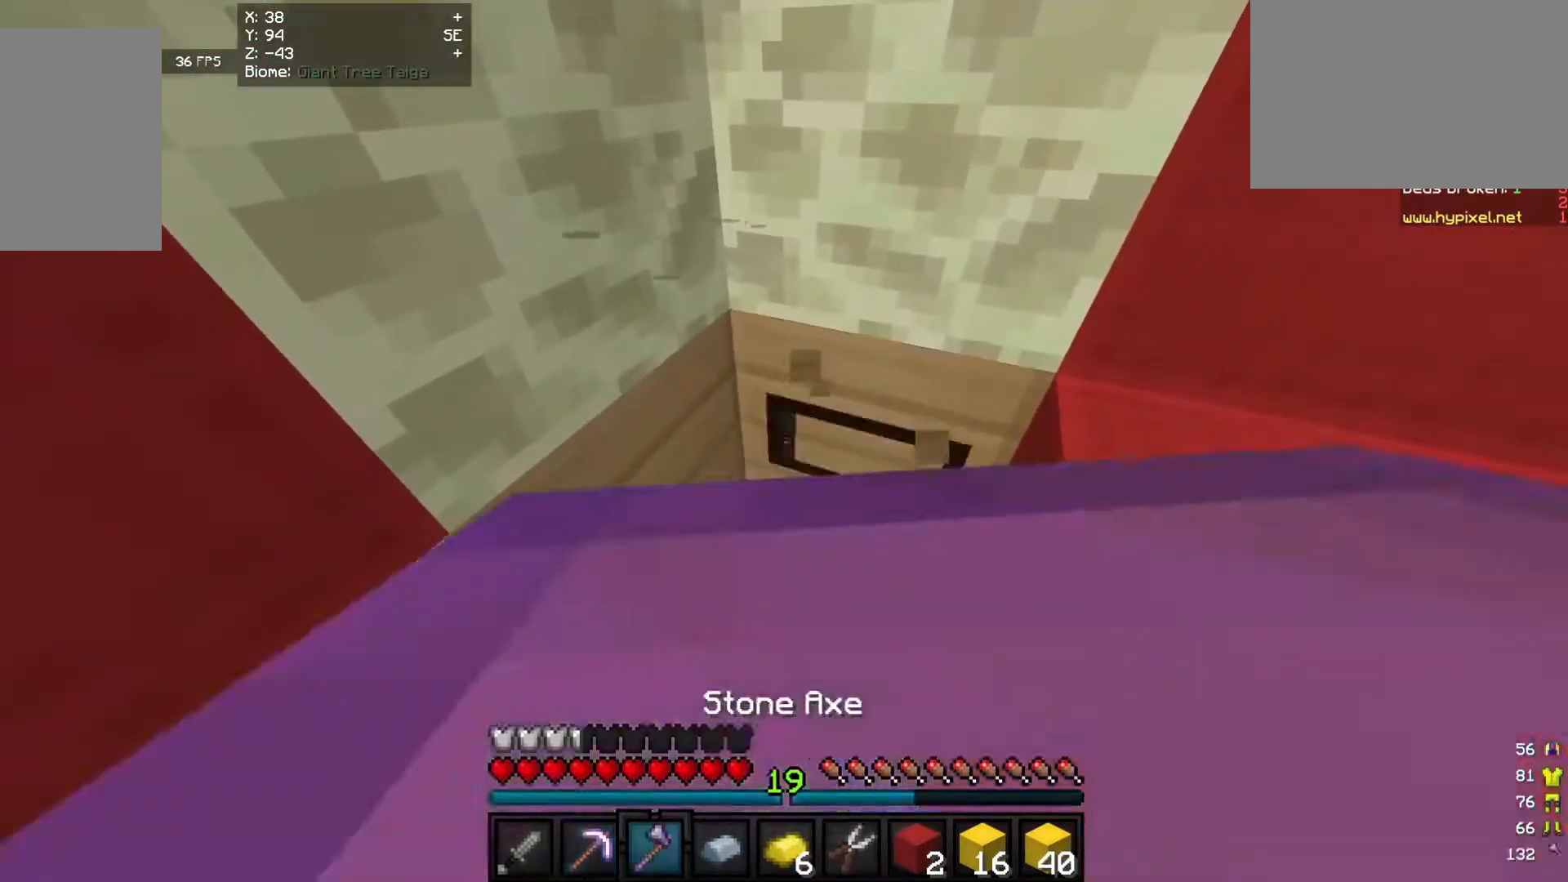
{"keys": ["d", "w"], "mouse": ["left"], "events": [[240, "w", "down"], [340, "d", "down"]]}
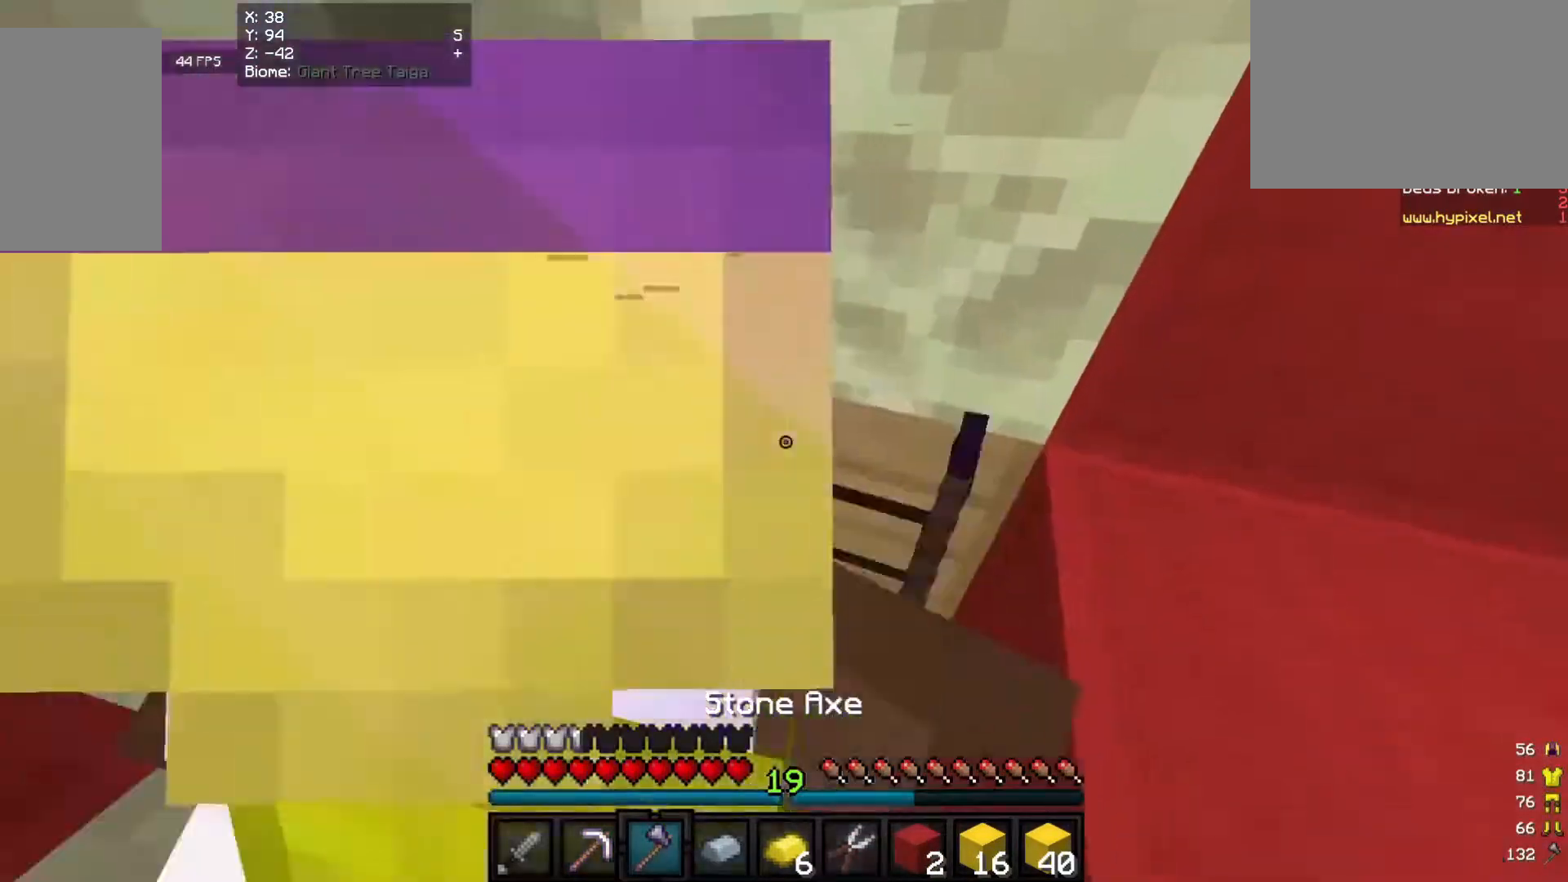
{"keys": ["w"], "mouse": ["left"], "events": [[20, "d", "up"]]}
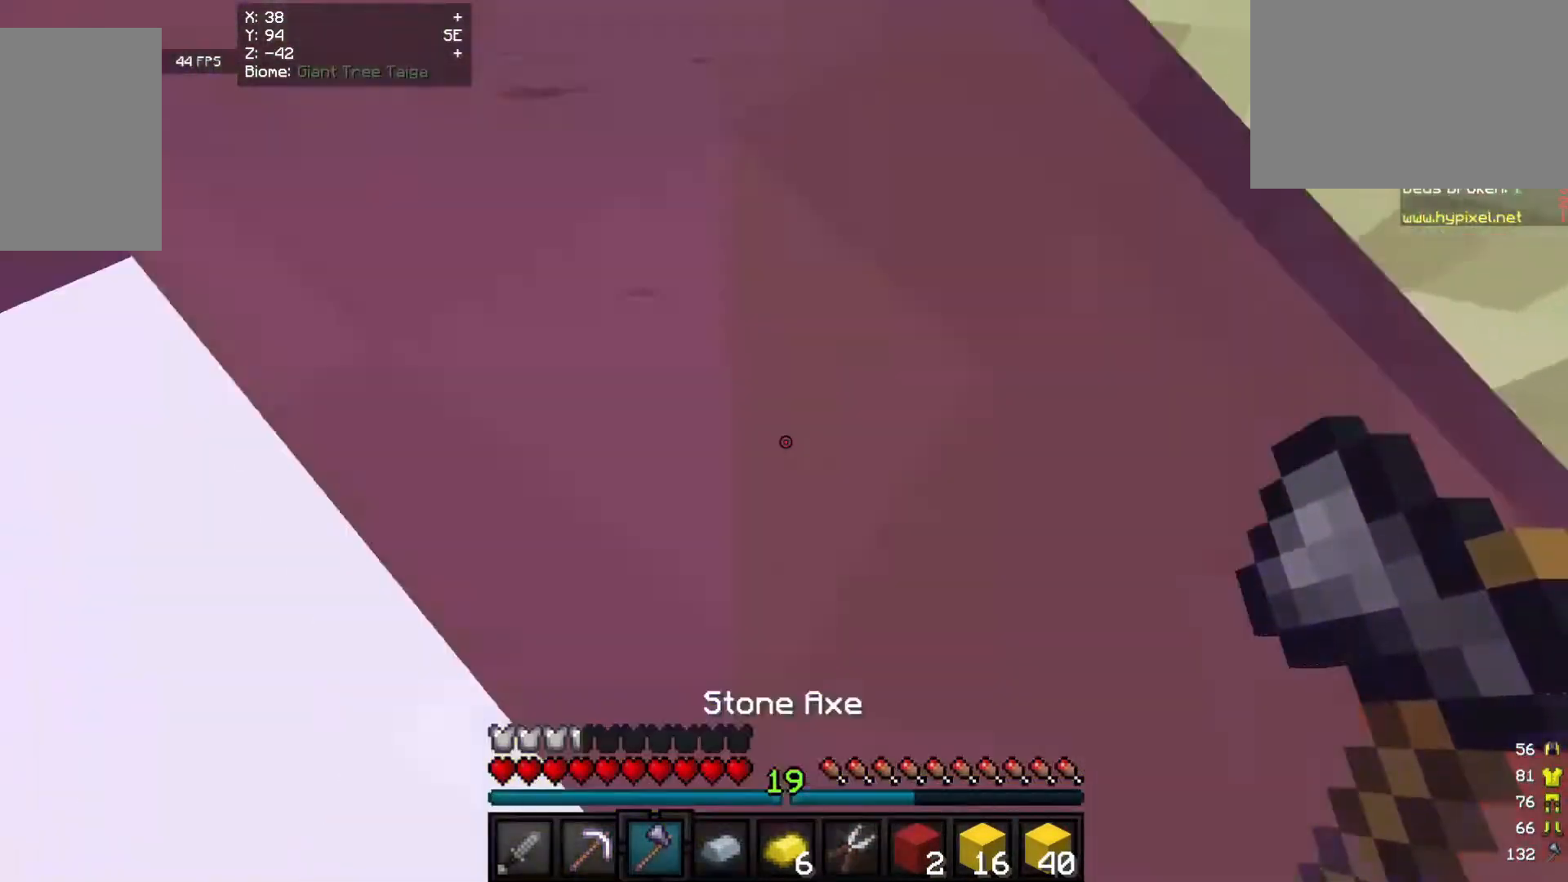
{"keys": ["d"], "mouse": ["left"], "events": [[100, "mouse_left", "up"], [260, "a", "down"], [260, "mouse_left", "down"], [360, "w", "up"], [380, "d", "down"], [400, "a", "up"]]}
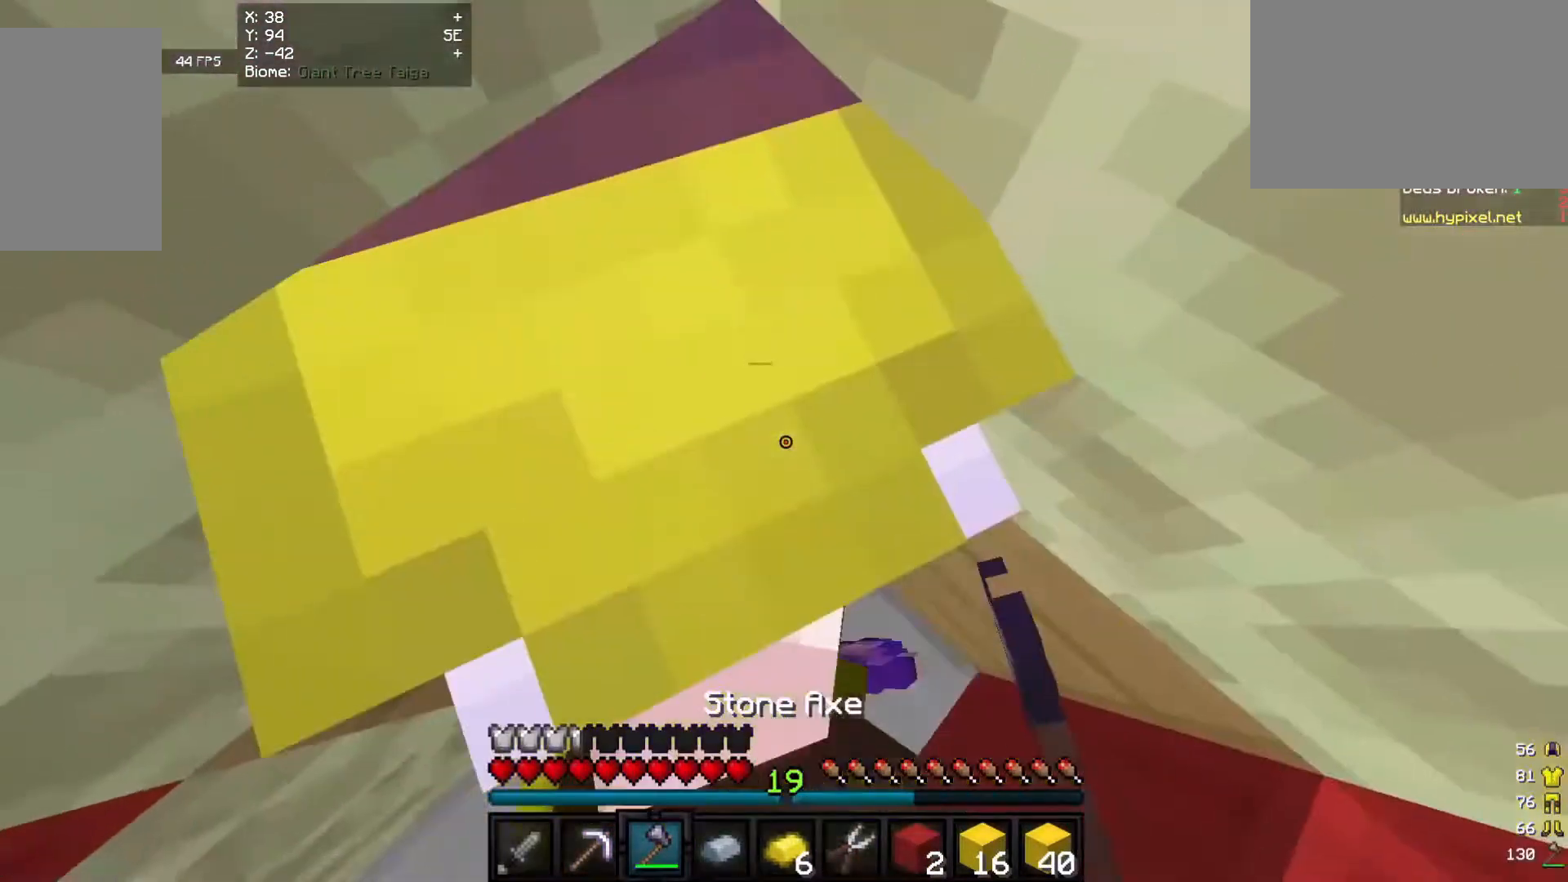
{"keys": ["d", "w"], "mouse": ["left"], "events": [[100, "a", "down"], [160, "w", "down"], [180, "d", "up"], [460, "a", "up"], [460, "d", "down"]]}
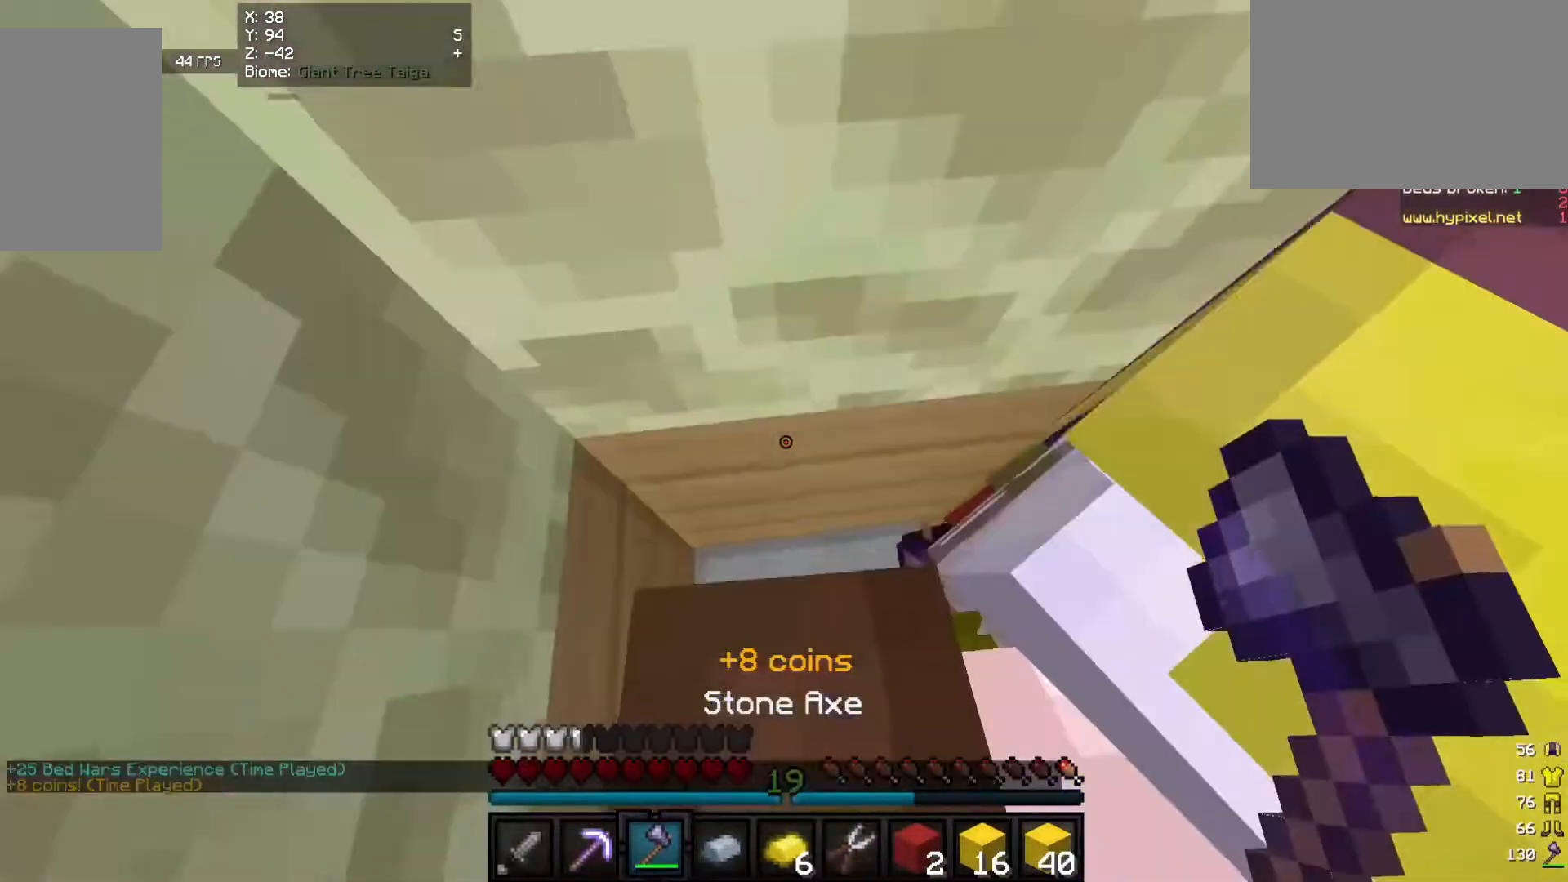
{"keys": ["a", "w"], "mouse": ["left"], "events": [[140, "a", "down"], [180, "d", "up"]]}
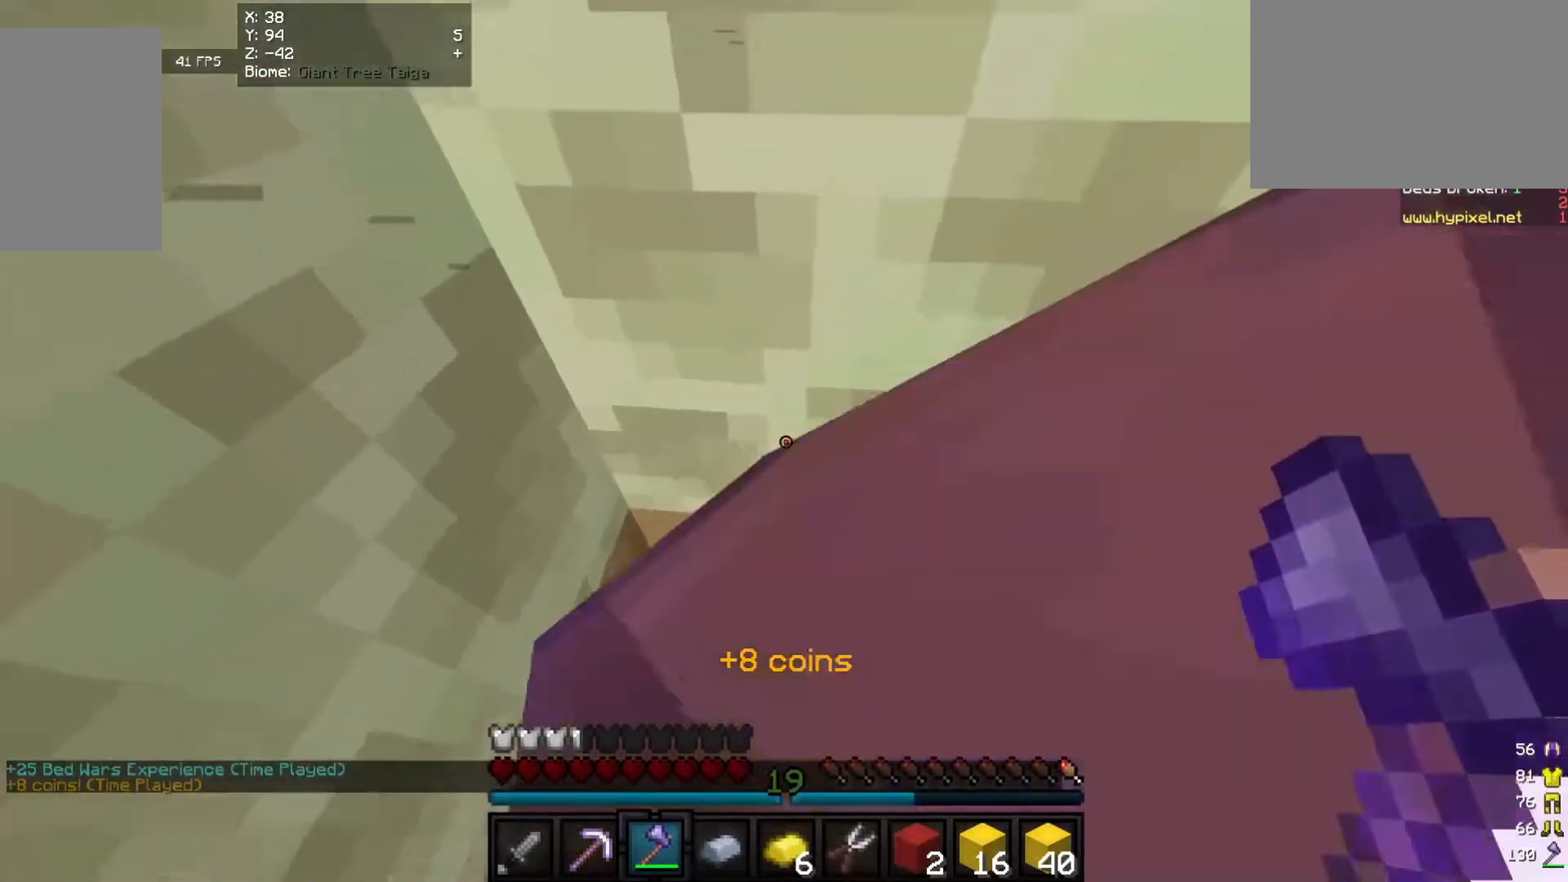
{"keys": ["a", "w"], "mouse": ["left"], "events": [[320, "mouse_left", "up"], [400, "mouse_left", "down"]]}
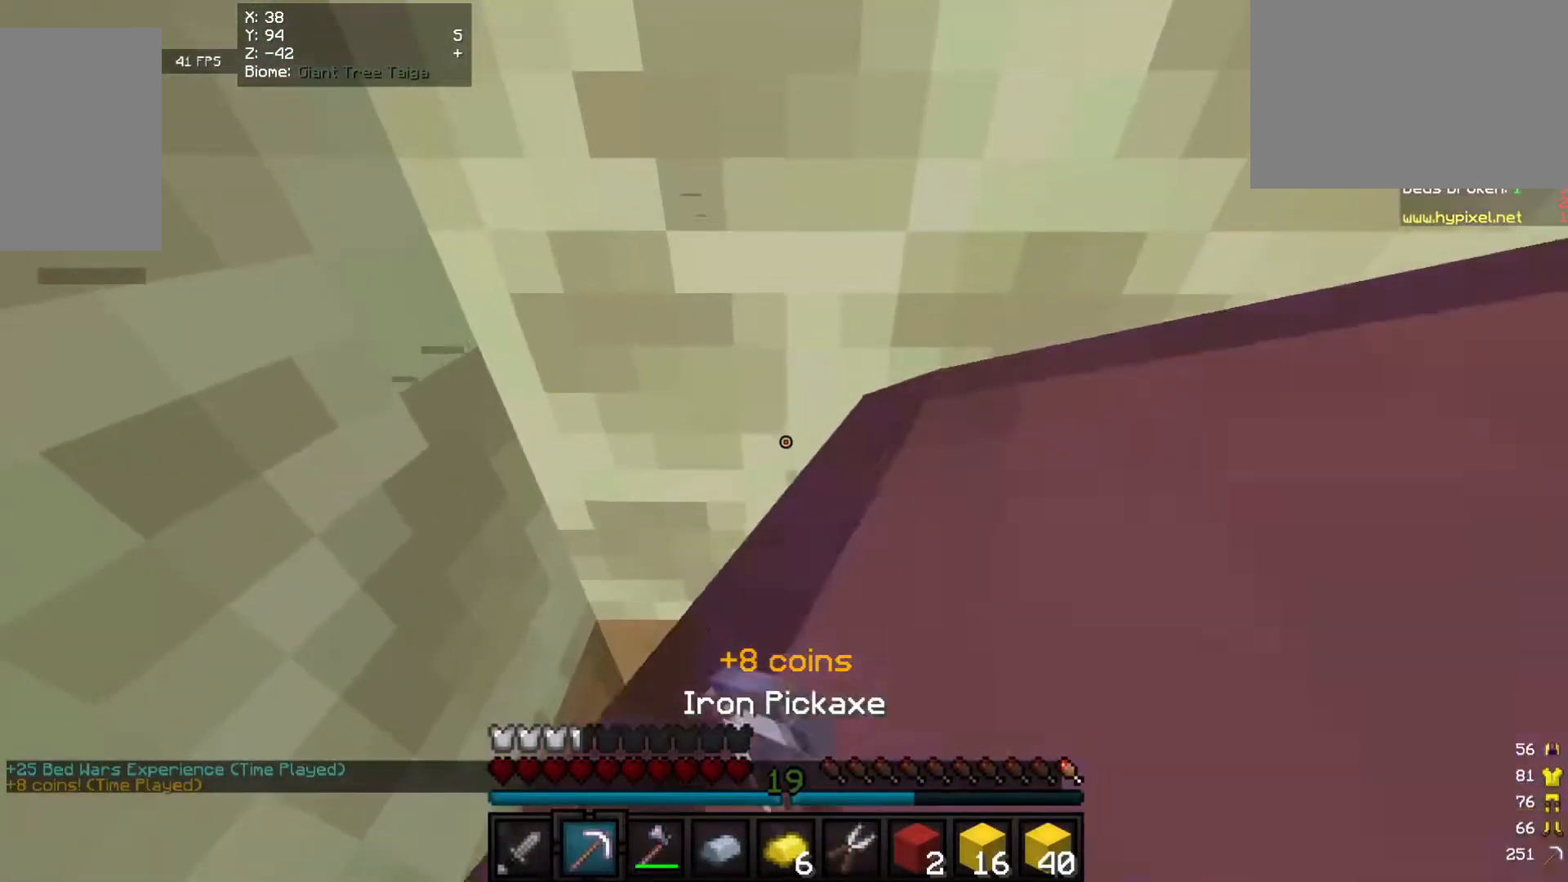
{"keys": ["a", "w"], "mouse": ["left"], "events": []}
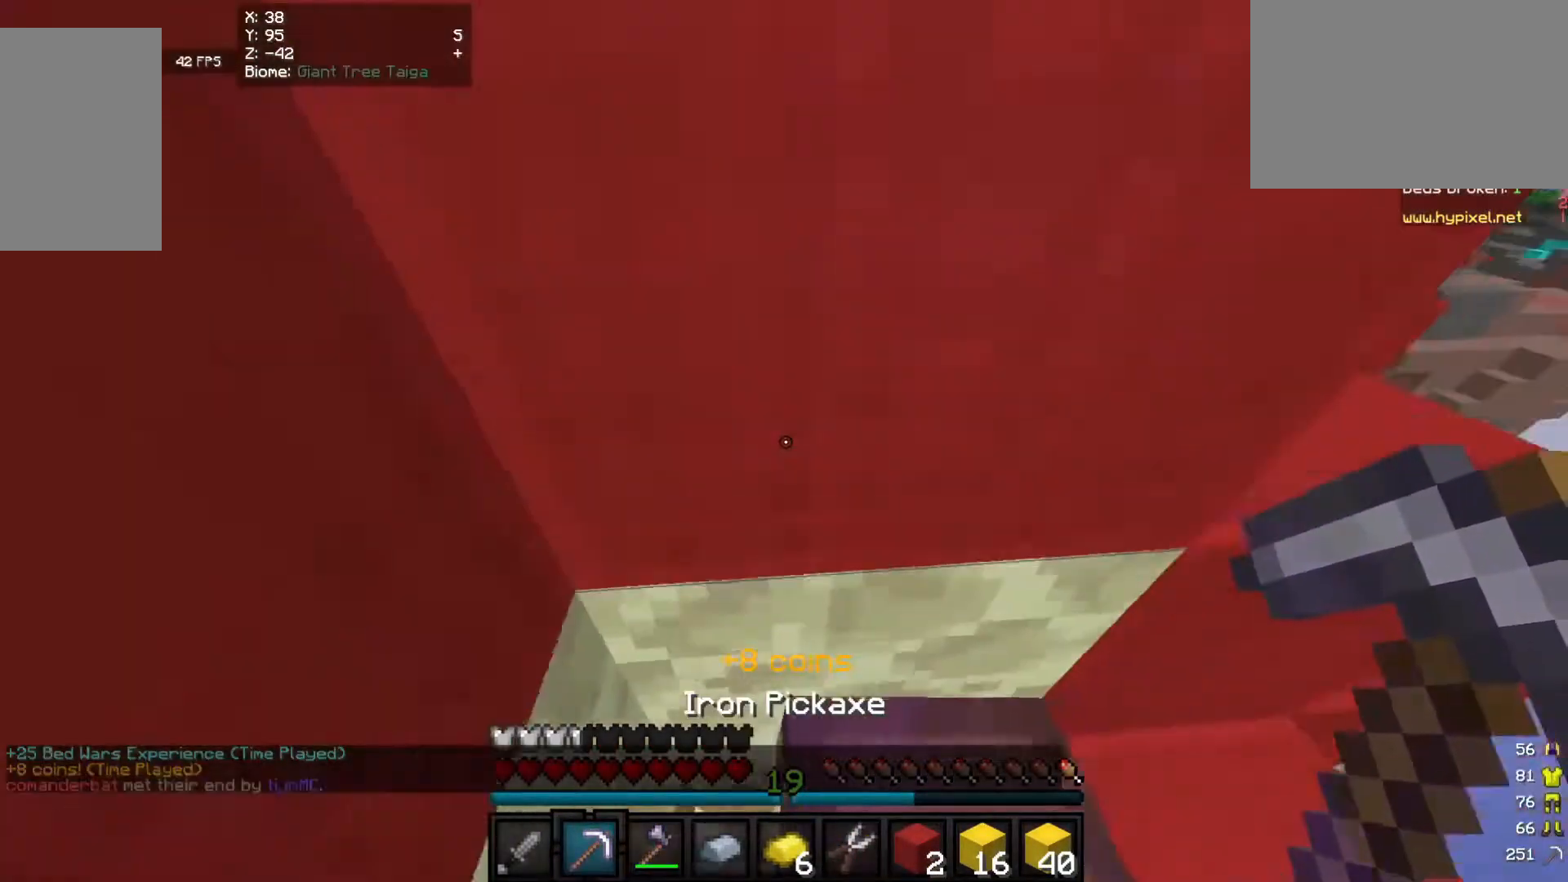
{"keys": ["w"], "mouse": ["left"], "events": [[100, "d", "down"], [180, "a", "up"], [460, "d", "up"]]}
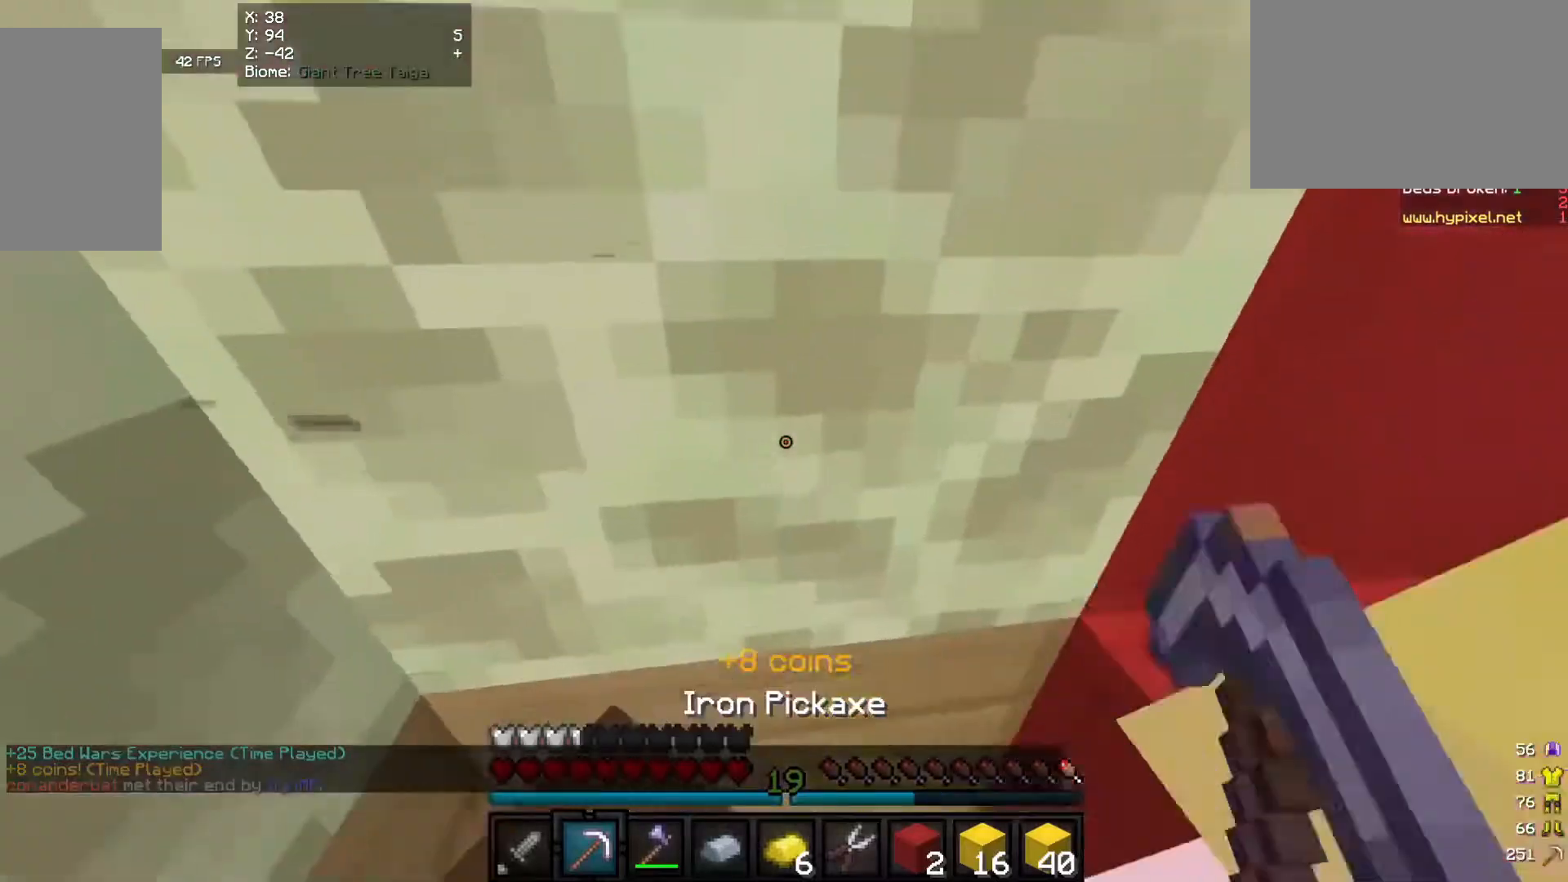
{"keys": ["a", "s"], "mouse": ["left"], "events": [[20, "a", "down"], [460, "w", "up"], [480, "s", "down"]]}